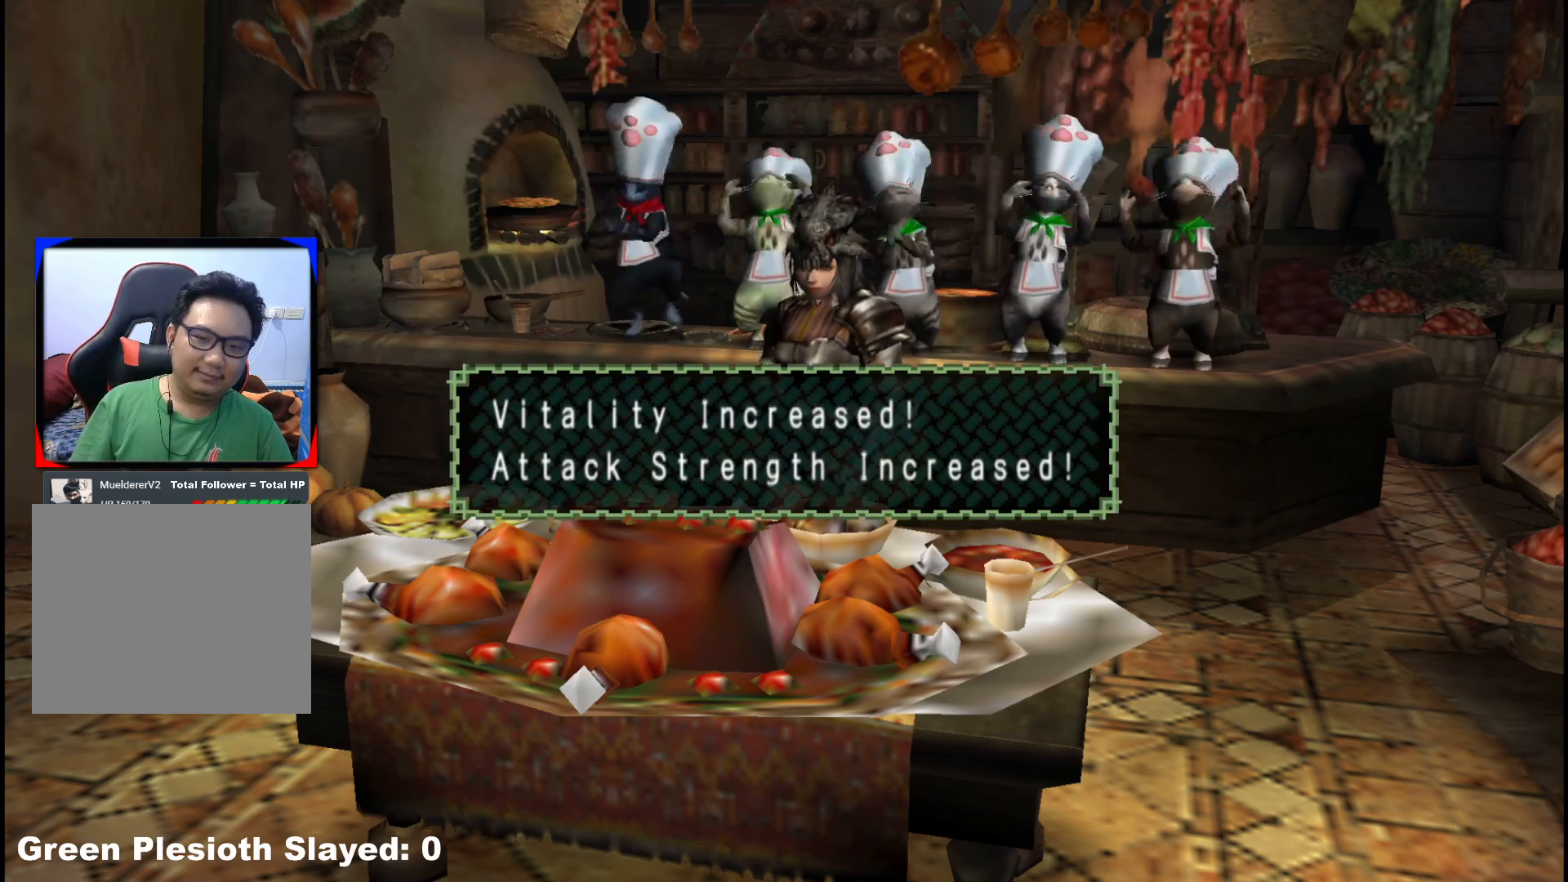
Gameplay with a controller (Xbox layout); each line is a JSON object with the inputs held at the frame after it (dt_ms = milliseconds from this image to that frame). "events" lists button and stick changes between this image and that frame as [ms after this image, input, new state], when the widget could be followed in between. Not read: L2 L3 R3.
{"dt_ms": 500, "buttons": [], "left_stick": "center", "right_stick": "center", "events": [[167, "A", "down"], [300, "A", "up"], [400, "A", "down"], [483, "A", "up"]]}
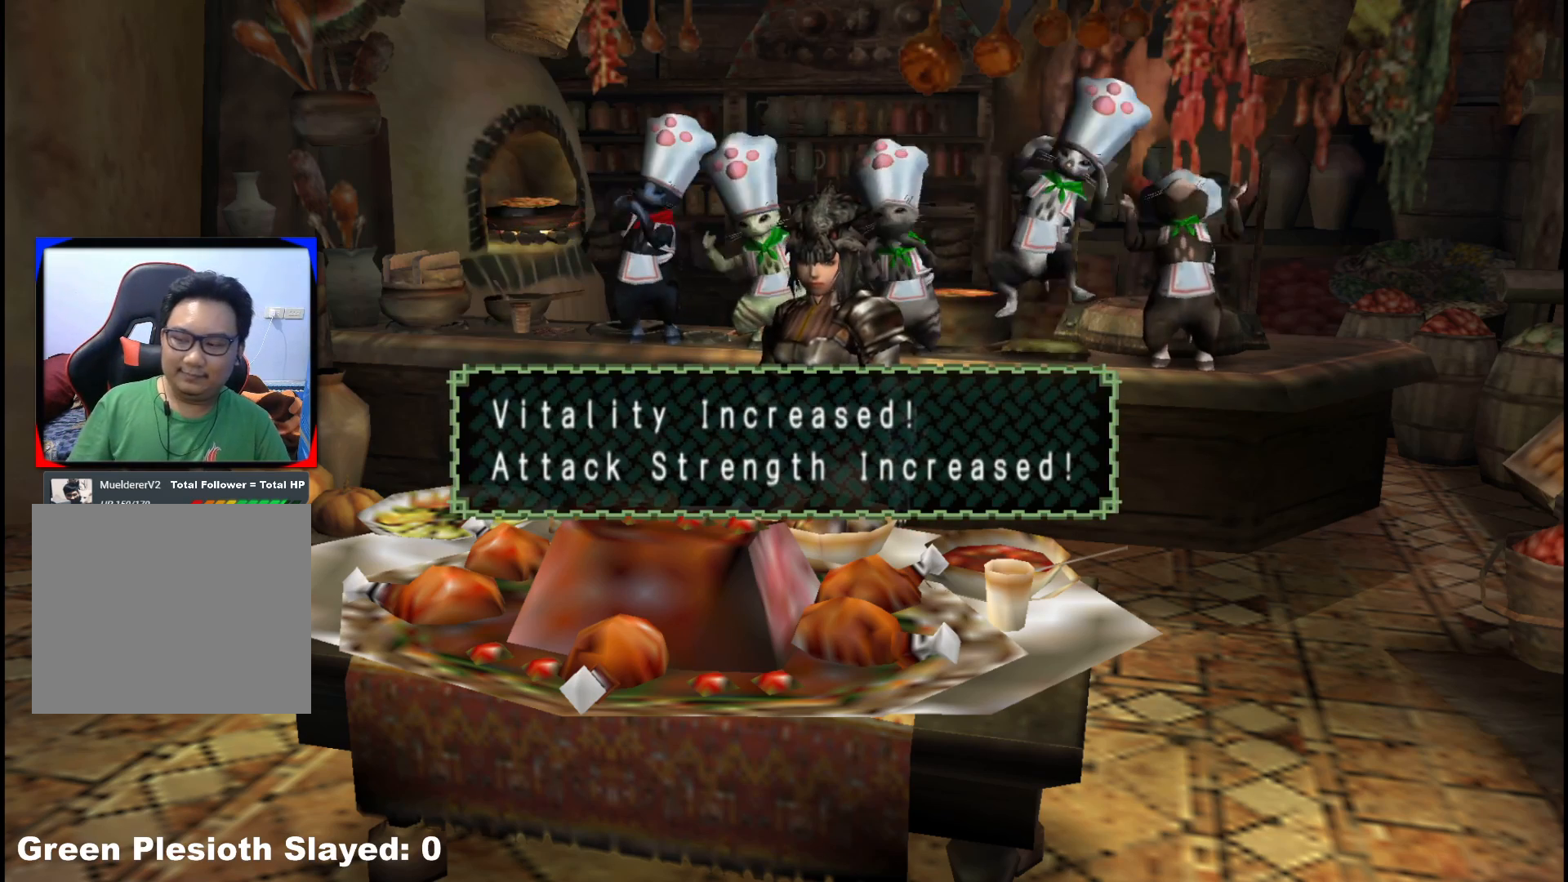
{"dt_ms": 500, "buttons": ["A"], "left_stick": "center", "right_stick": "center", "events": [[200, "A", "down"], [283, "A", "up"], [483, "A", "down"]]}
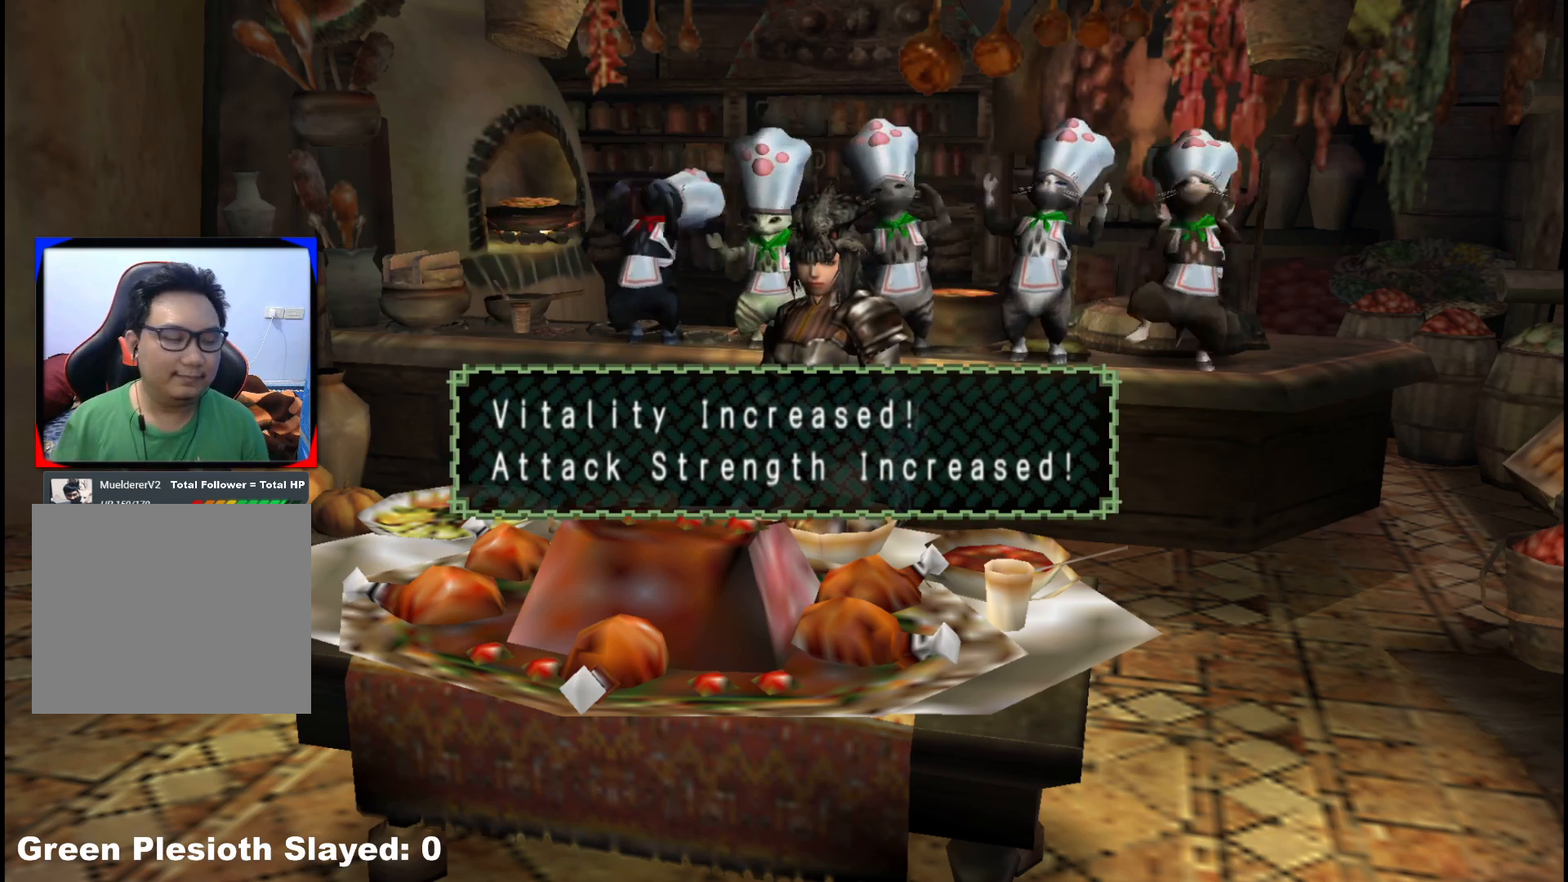
{"dt_ms": 500, "buttons": [], "left_stick": "center", "right_stick": "center", "events": [[117, "A", "up"]]}
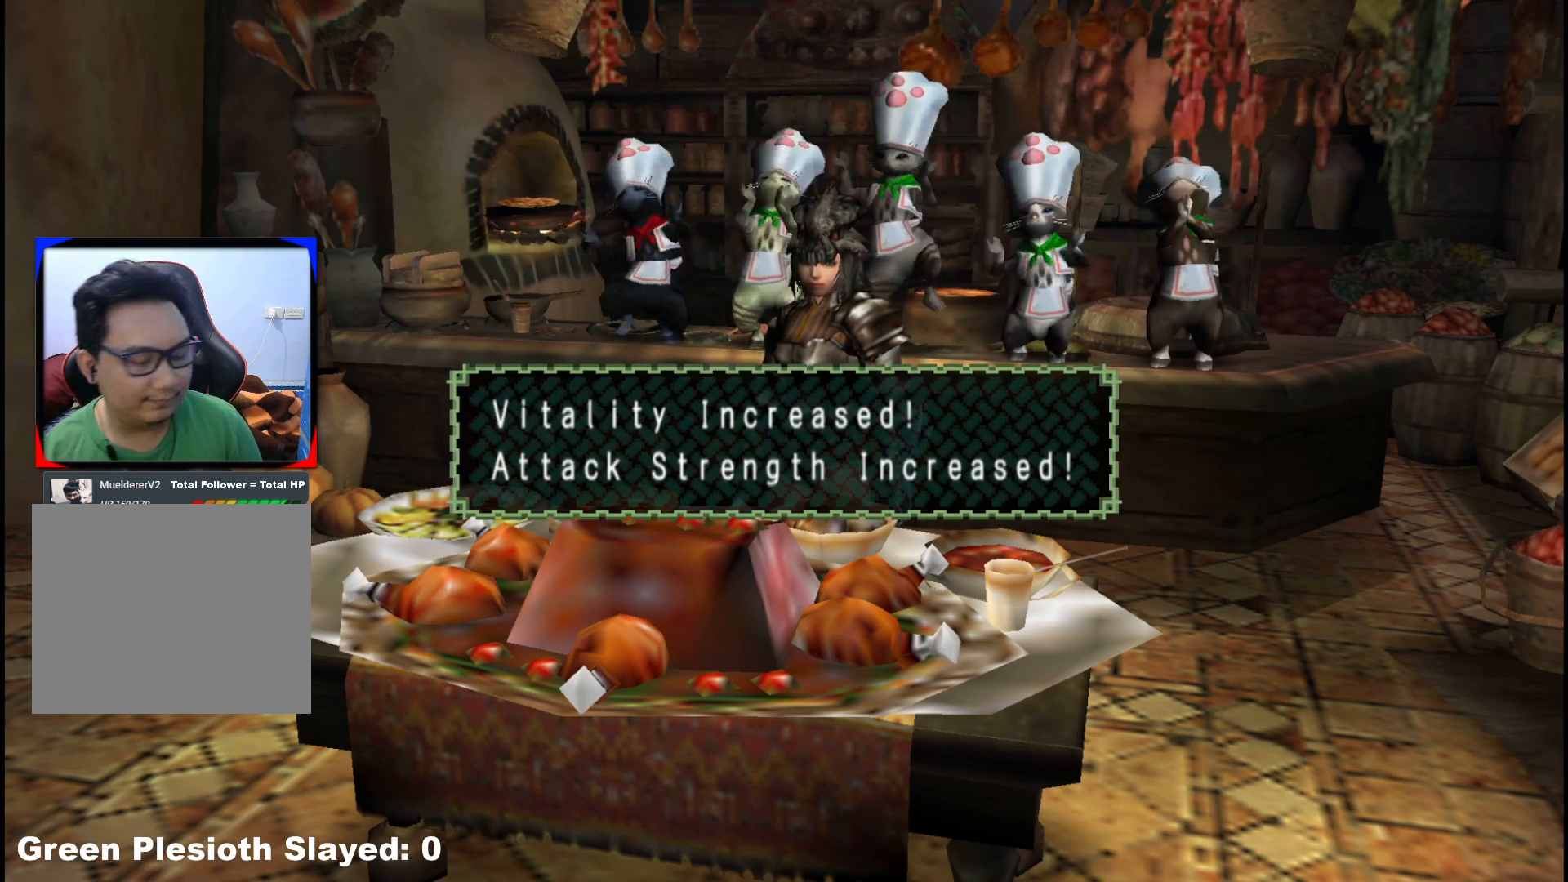
{"dt_ms": 500, "buttons": [], "left_stick": "center", "right_stick": "center", "events": []}
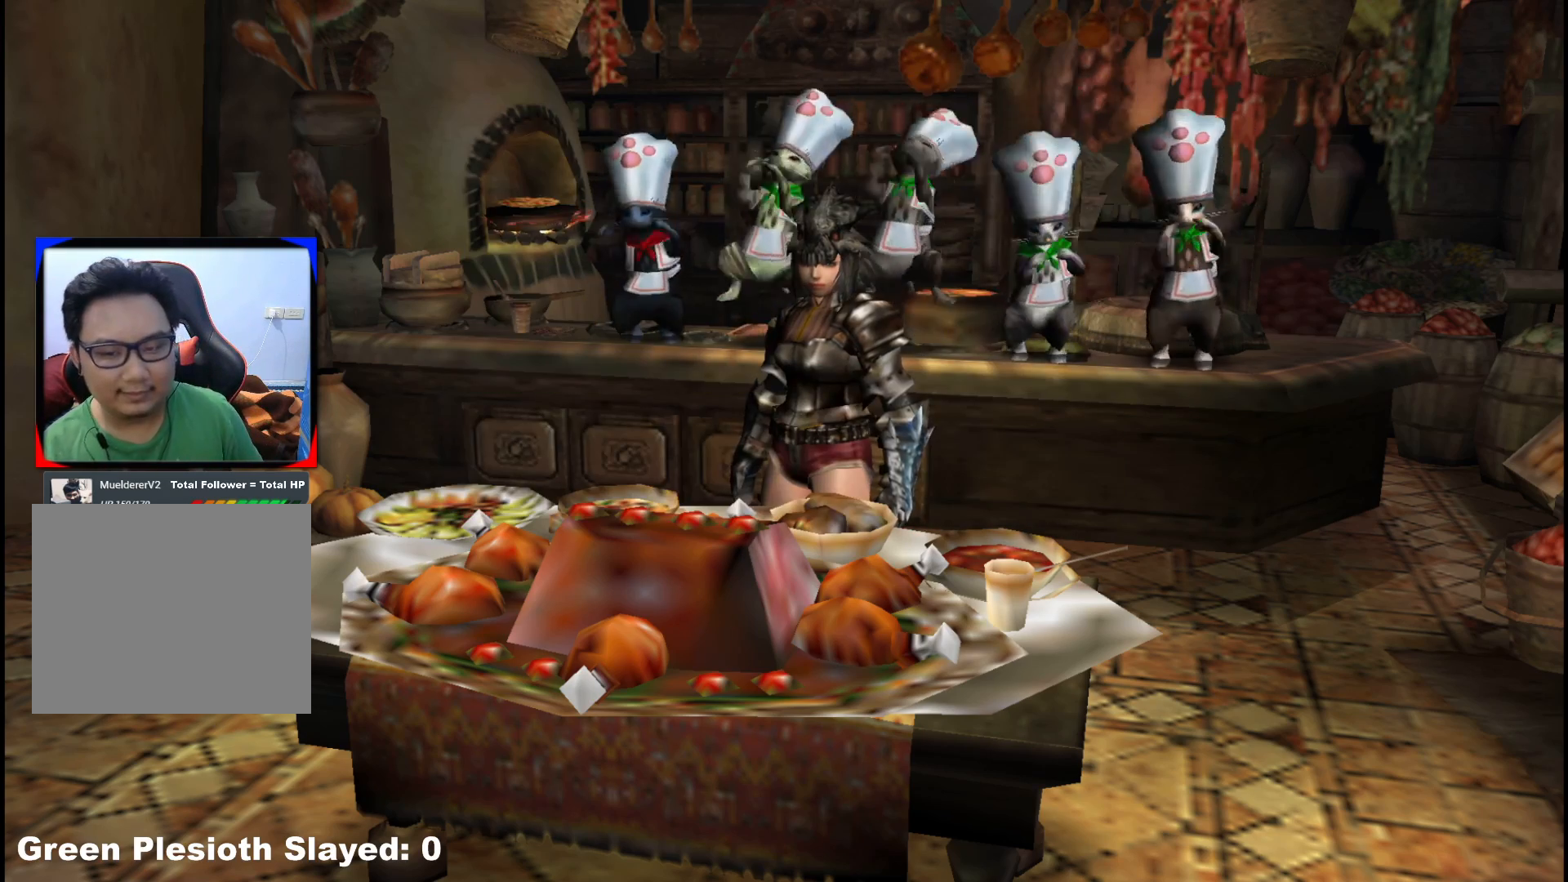
{"dt_ms": 500, "buttons": ["A"], "left_stick": "center", "right_stick": "center", "events": [[17, "A", "down"], [133, "A", "up"], [200, "A", "down"], [317, "A", "up"], [417, "A", "down"]]}
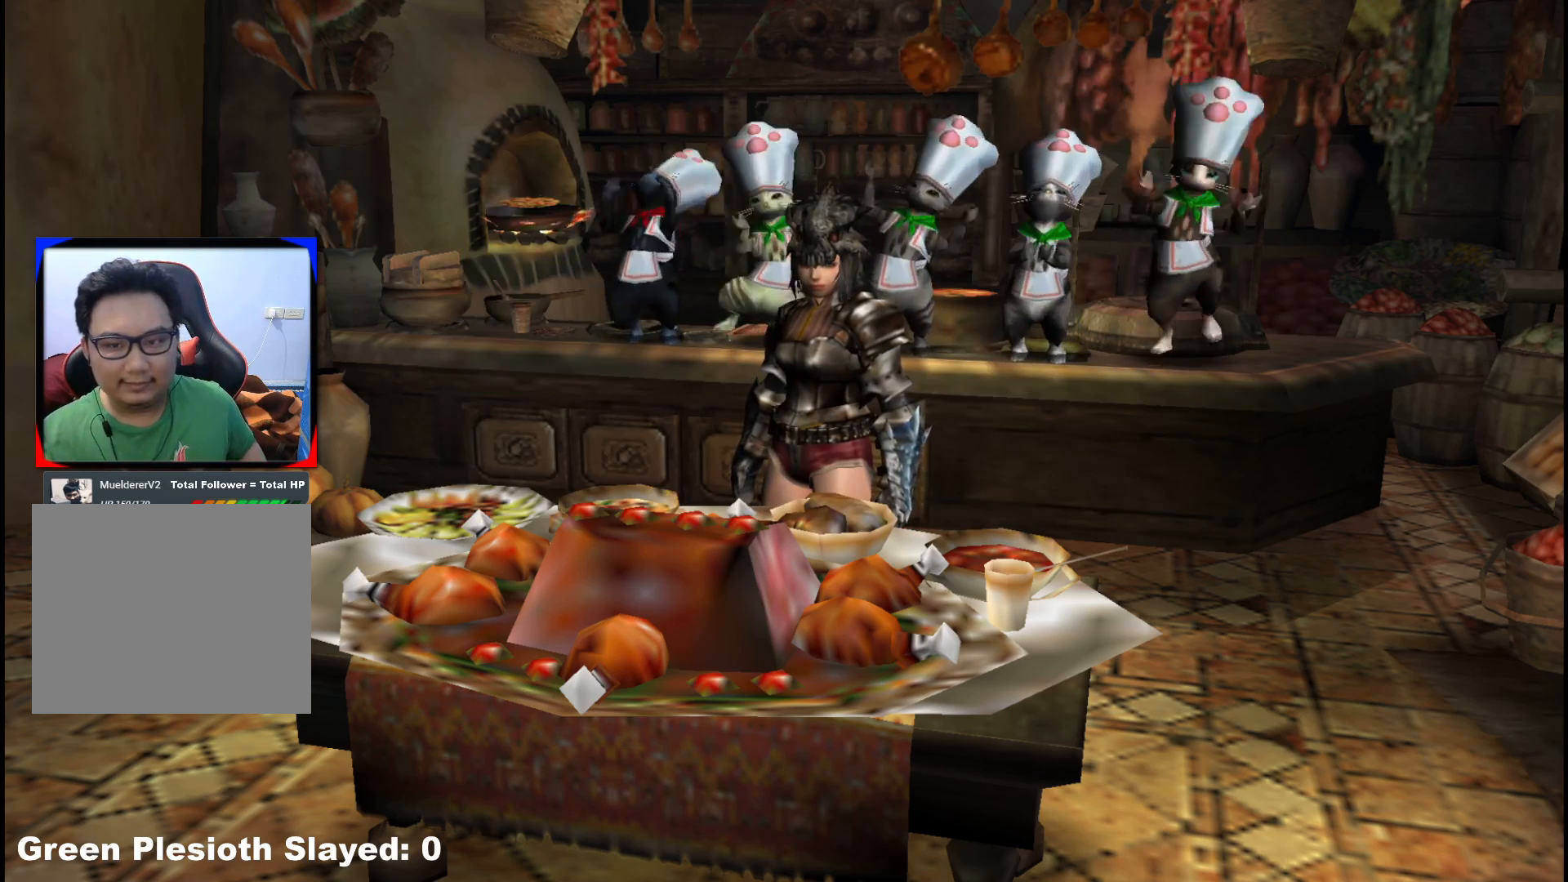
{"dt_ms": 500, "buttons": [], "left_stick": "center", "right_stick": "center", "events": [[33, "A", "up"]]}
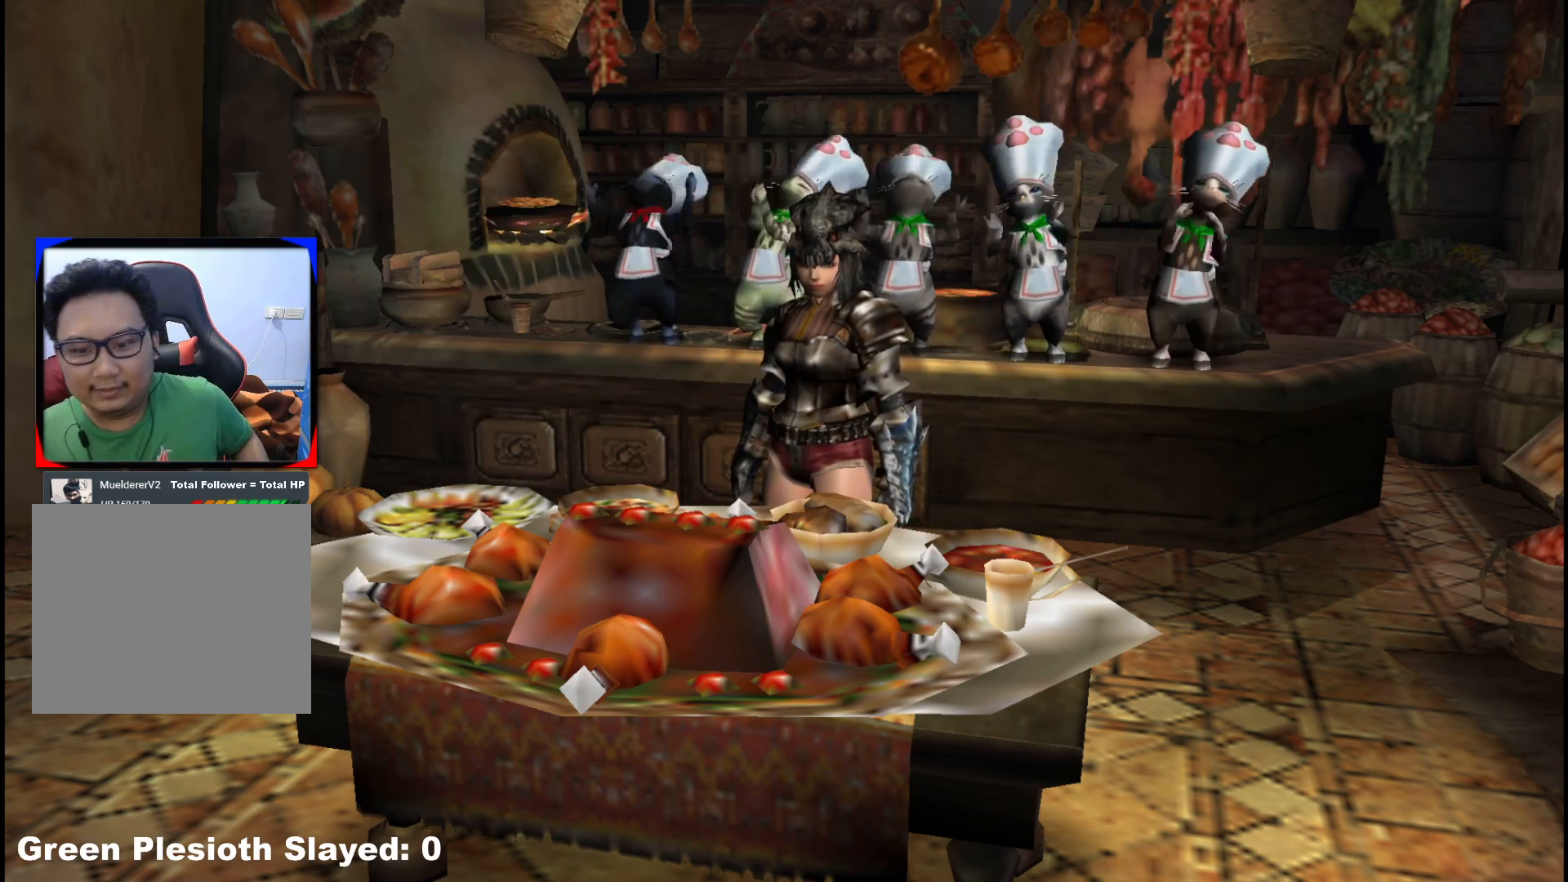
{"dt_ms": 500, "buttons": ["A"], "left_stick": "center", "right_stick": "center", "events": [[233, "A", "down"], [350, "A", "up"], [433, "A", "down"]]}
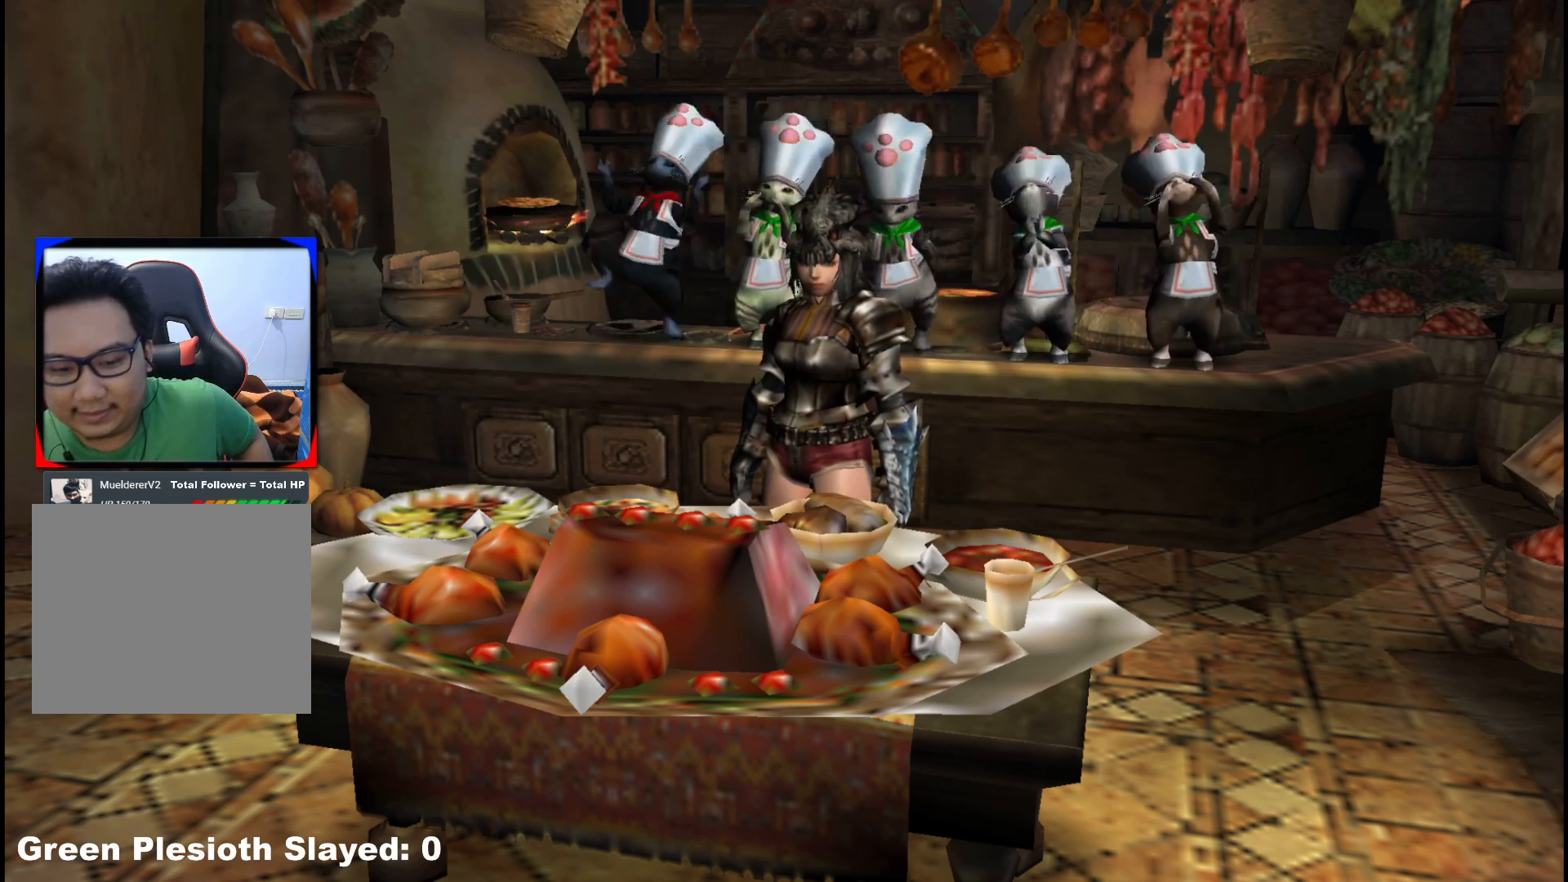
{"dt_ms": 500, "buttons": [], "left_stick": "center", "right_stick": "center", "events": [[50, "A", "up"]]}
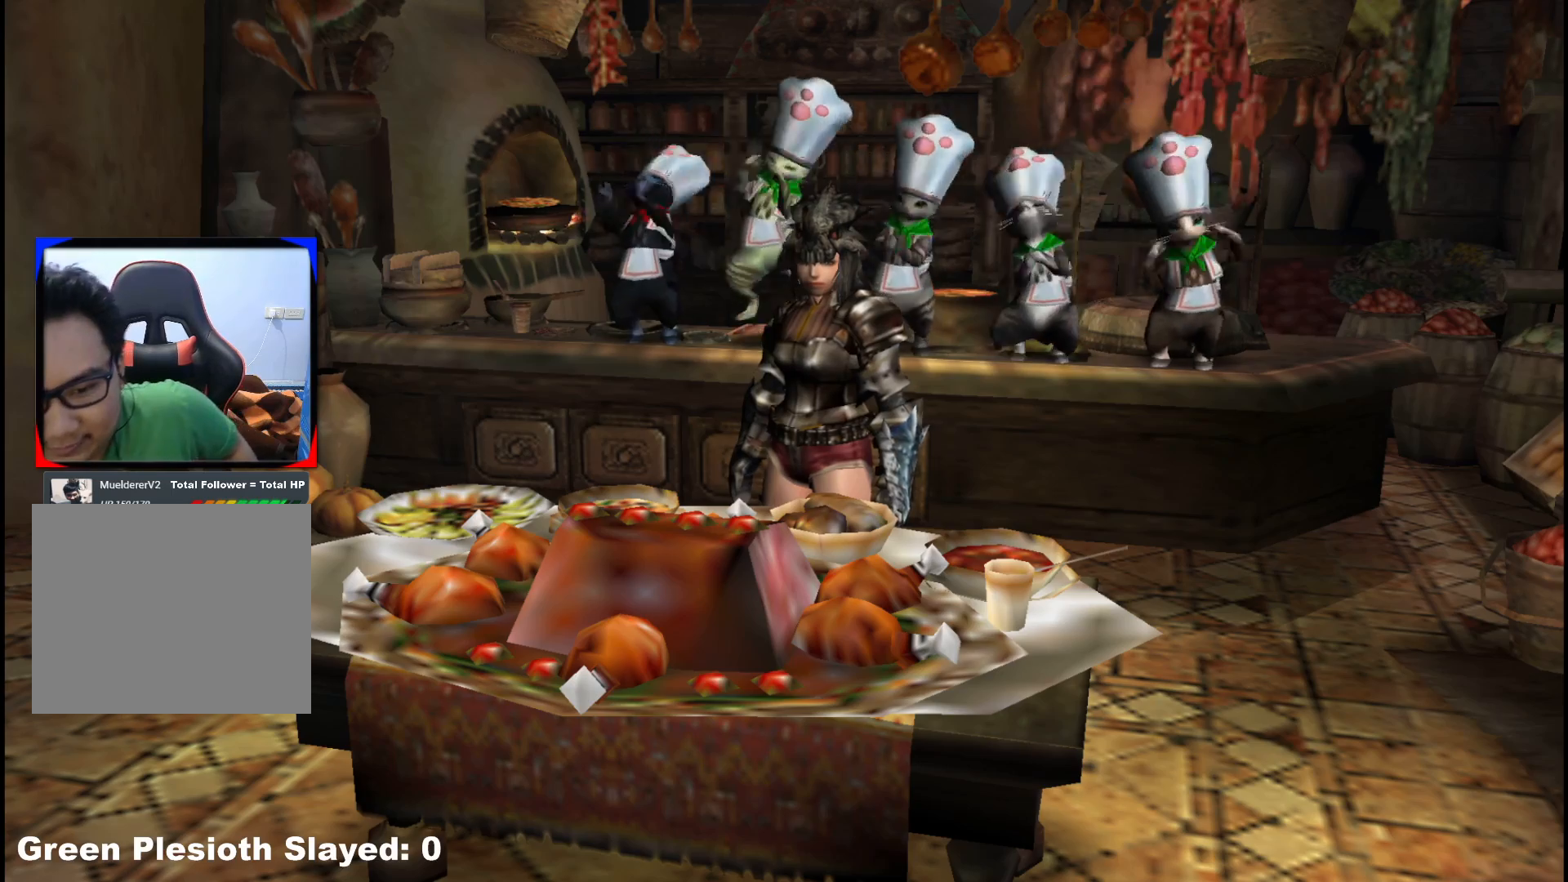
{"dt_ms": 500, "buttons": [], "left_stick": "center", "right_stick": "center", "events": []}
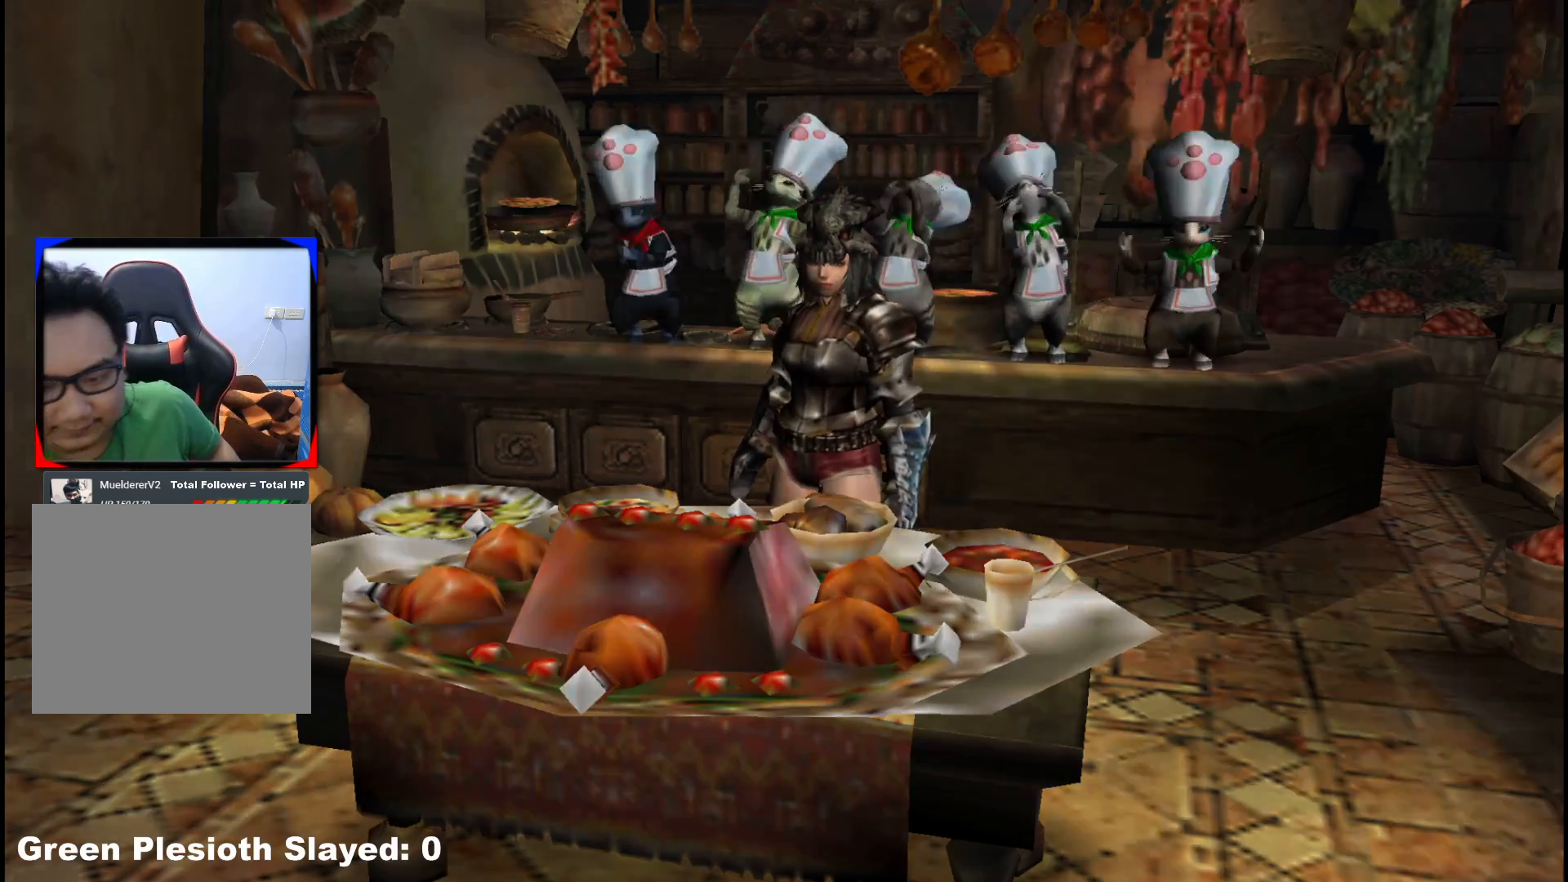
{"dt_ms": 500, "buttons": [], "left_stick": "center", "right_stick": "center", "events": []}
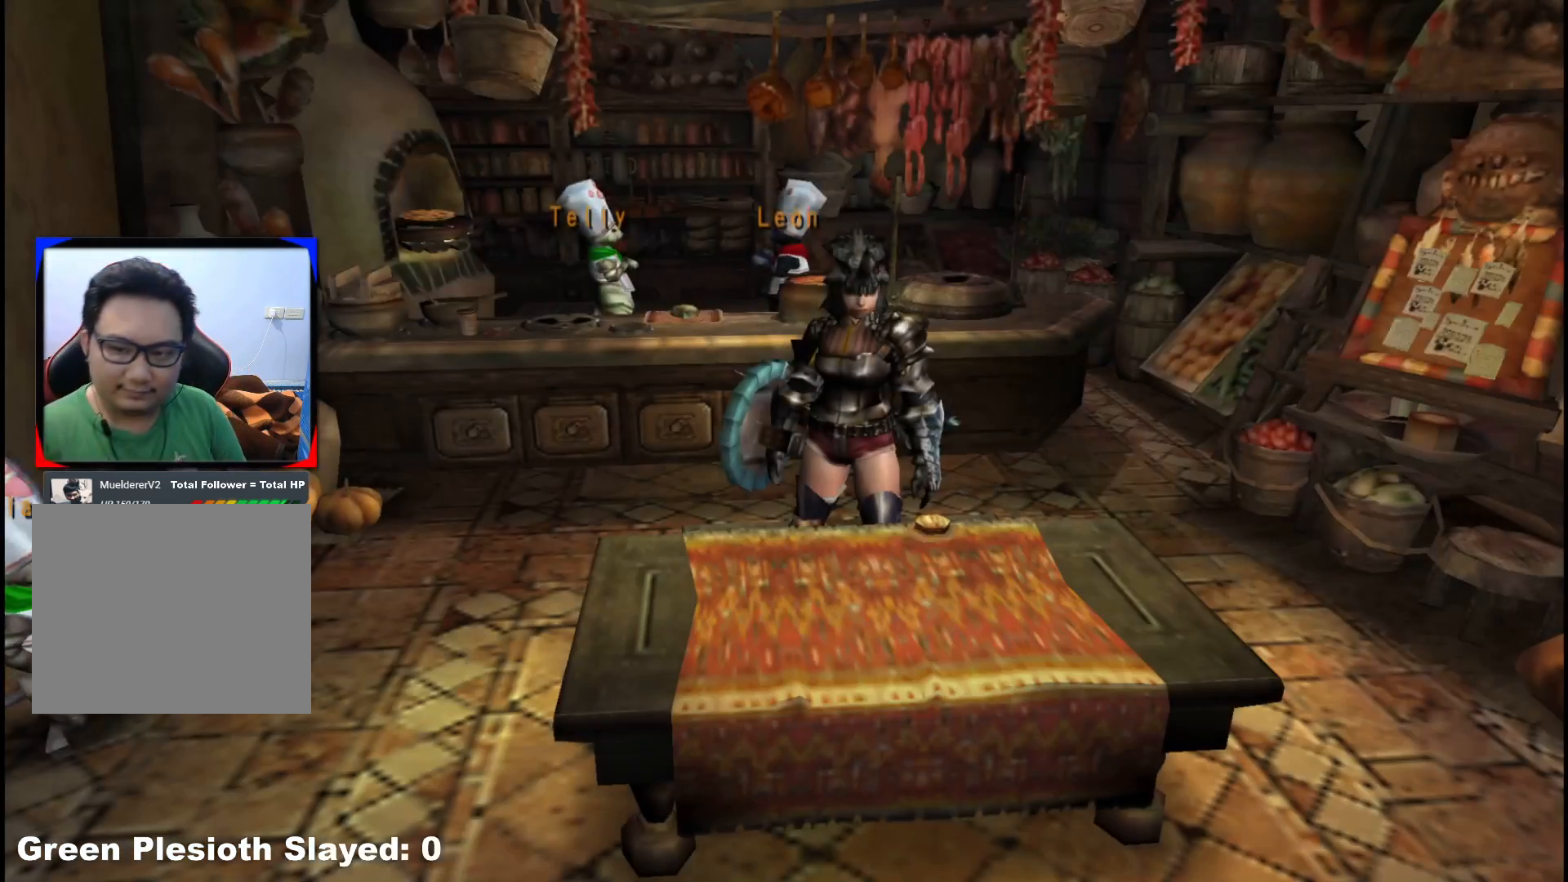
{"dt_ms": 500, "buttons": [], "left_stick": "left", "right_stick": "left", "events": [[217, "left_stick", "left"], [283, "right_stick", "left"]]}
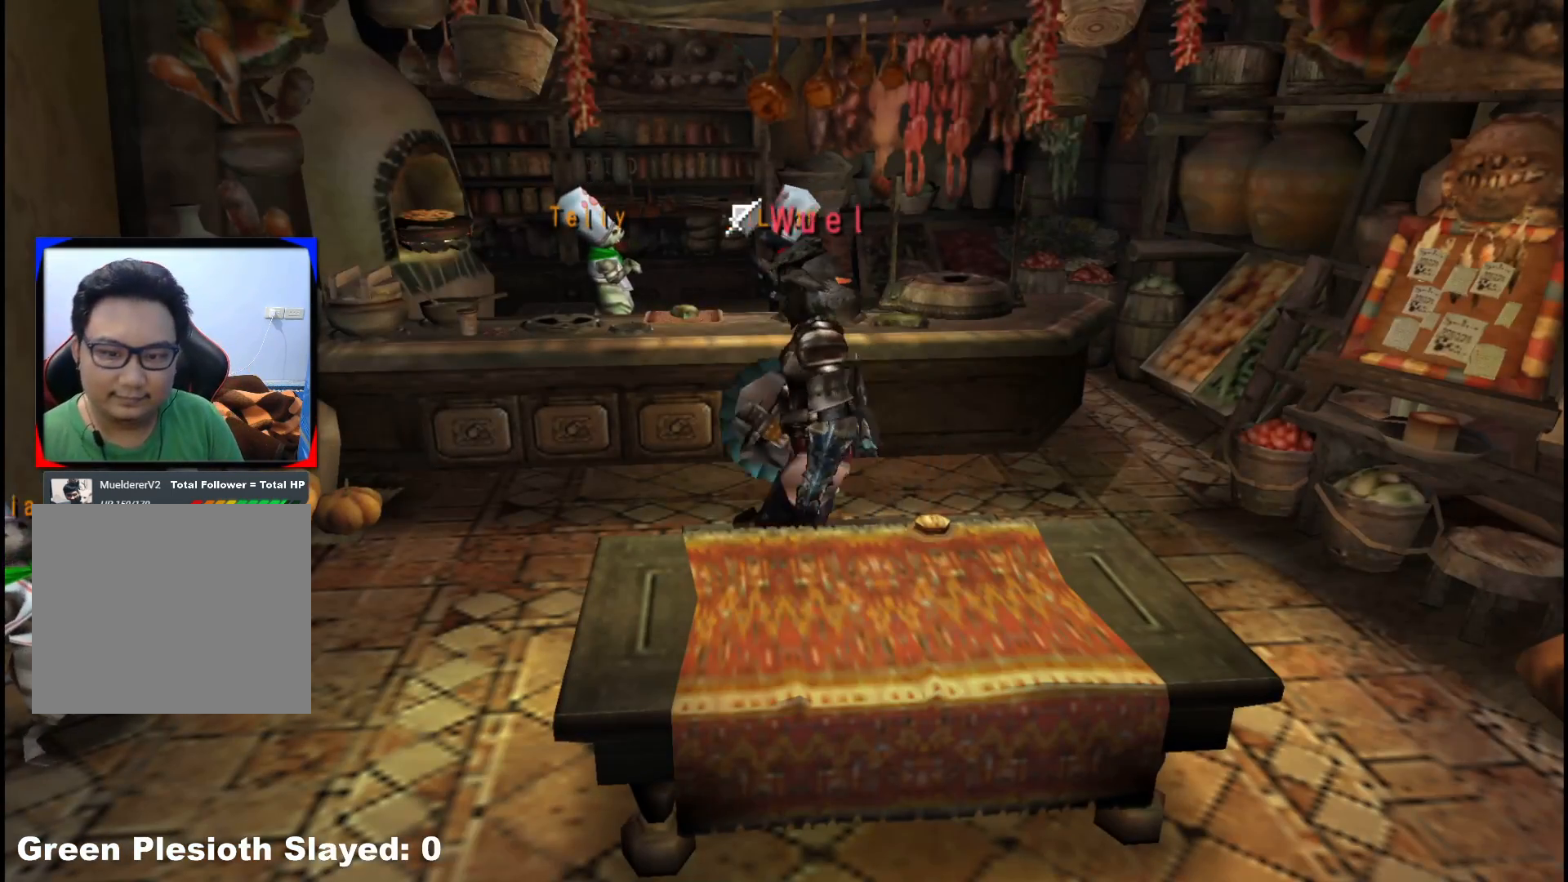
{"dt_ms": 1000, "buttons": [], "left_stick": "down", "right_stick": "center"}
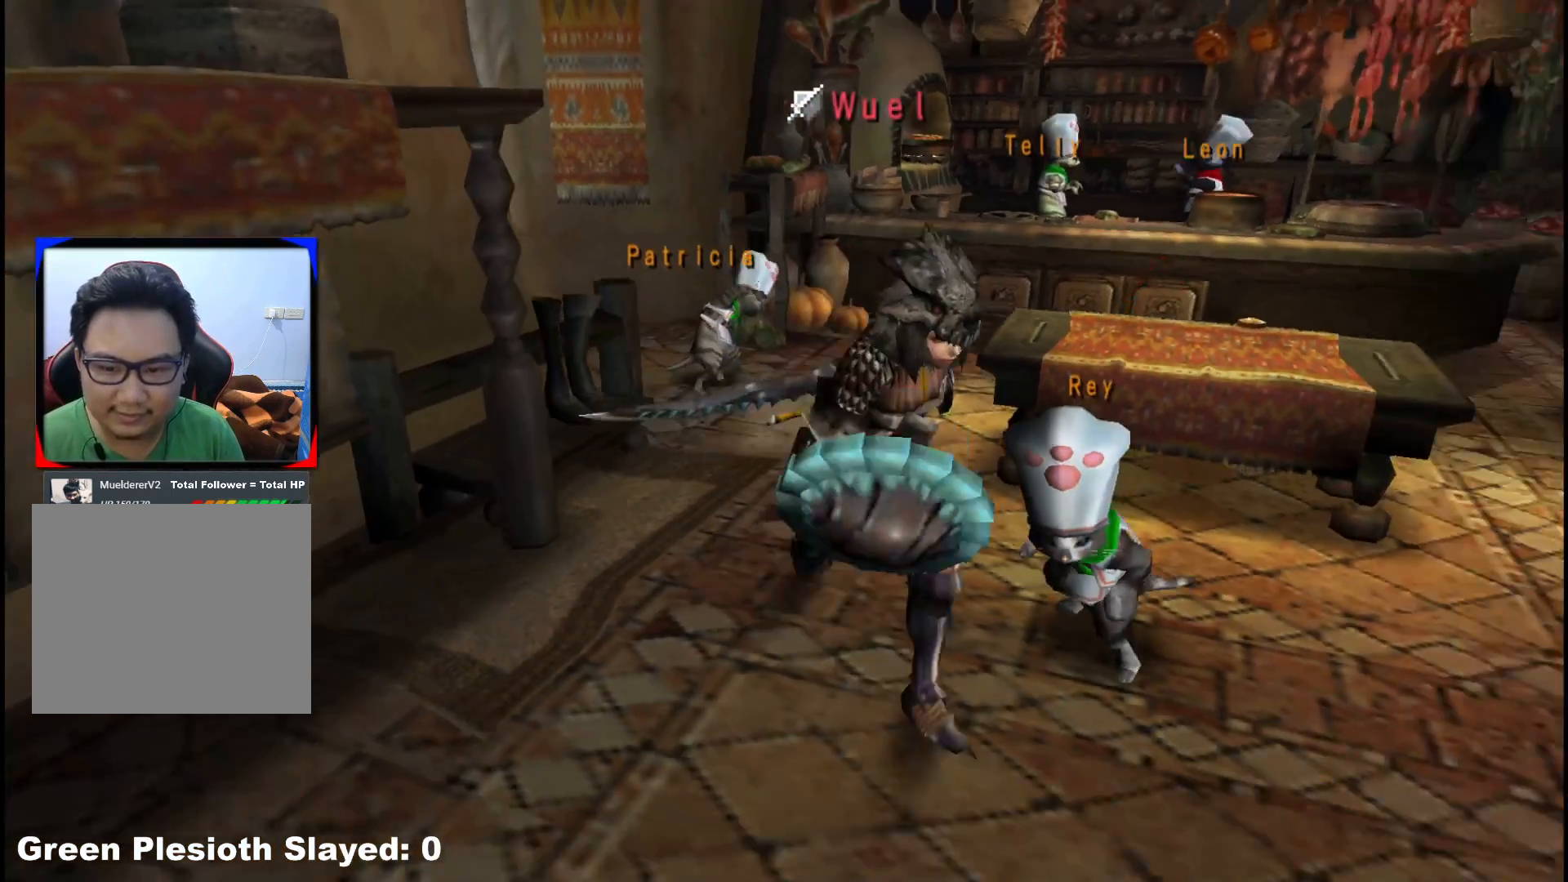
{"dt_ms": 500, "buttons": ["X"], "left_stick": "down", "right_stick": "center", "events": [[233, "X", "down"], [333, "X", "up"], [467, "X", "down"]]}
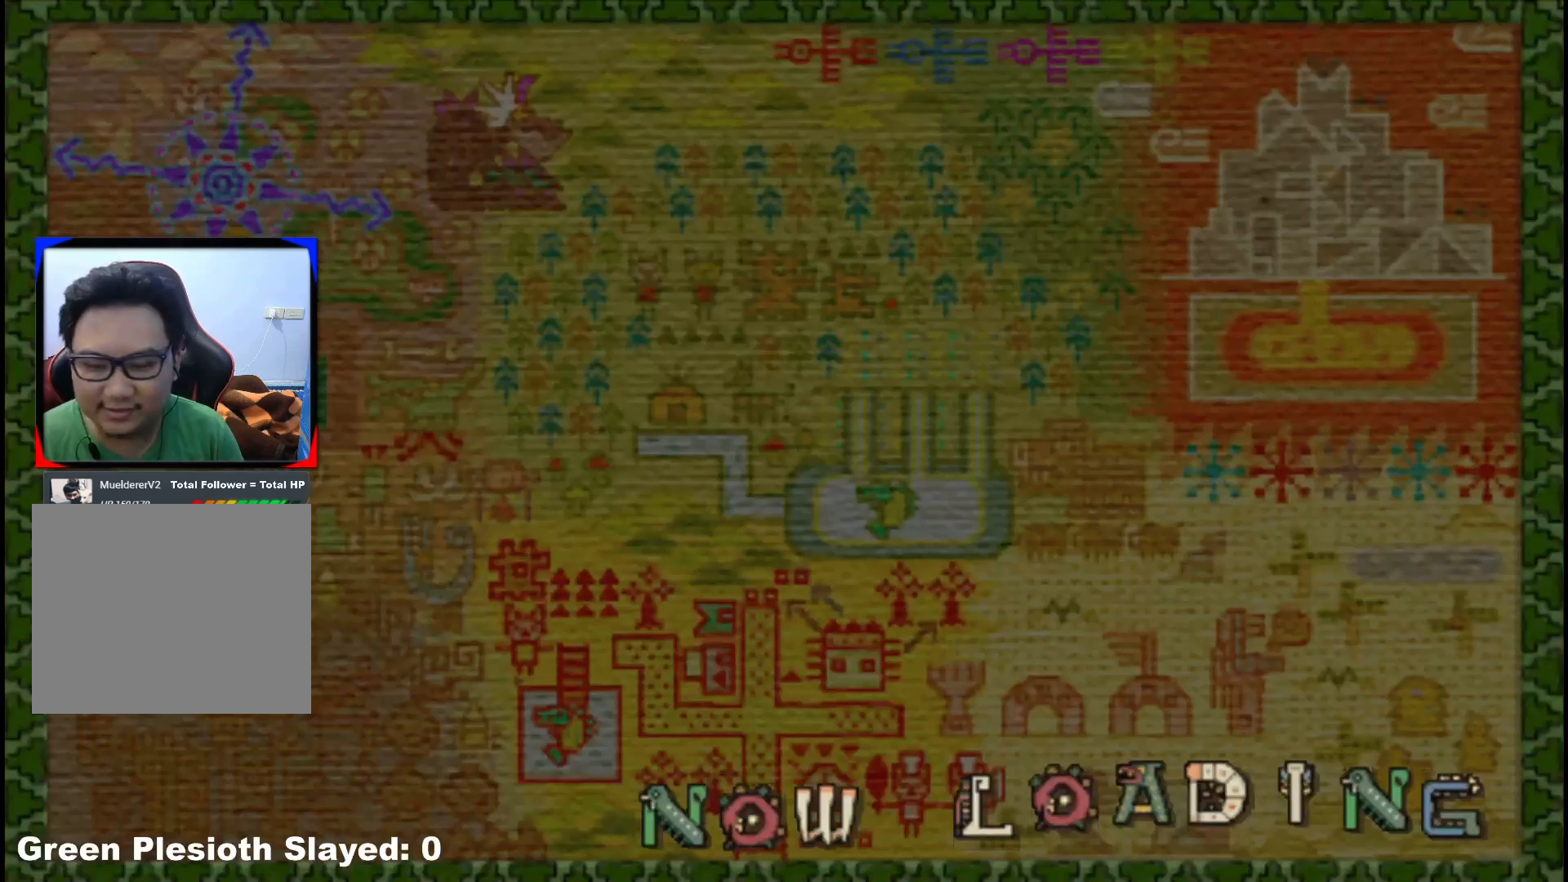
{"dt_ms": 500, "buttons": [], "left_stick": "center", "right_stick": "center", "events": [[67, "X", "up"], [400, "left_stick", "center"]]}
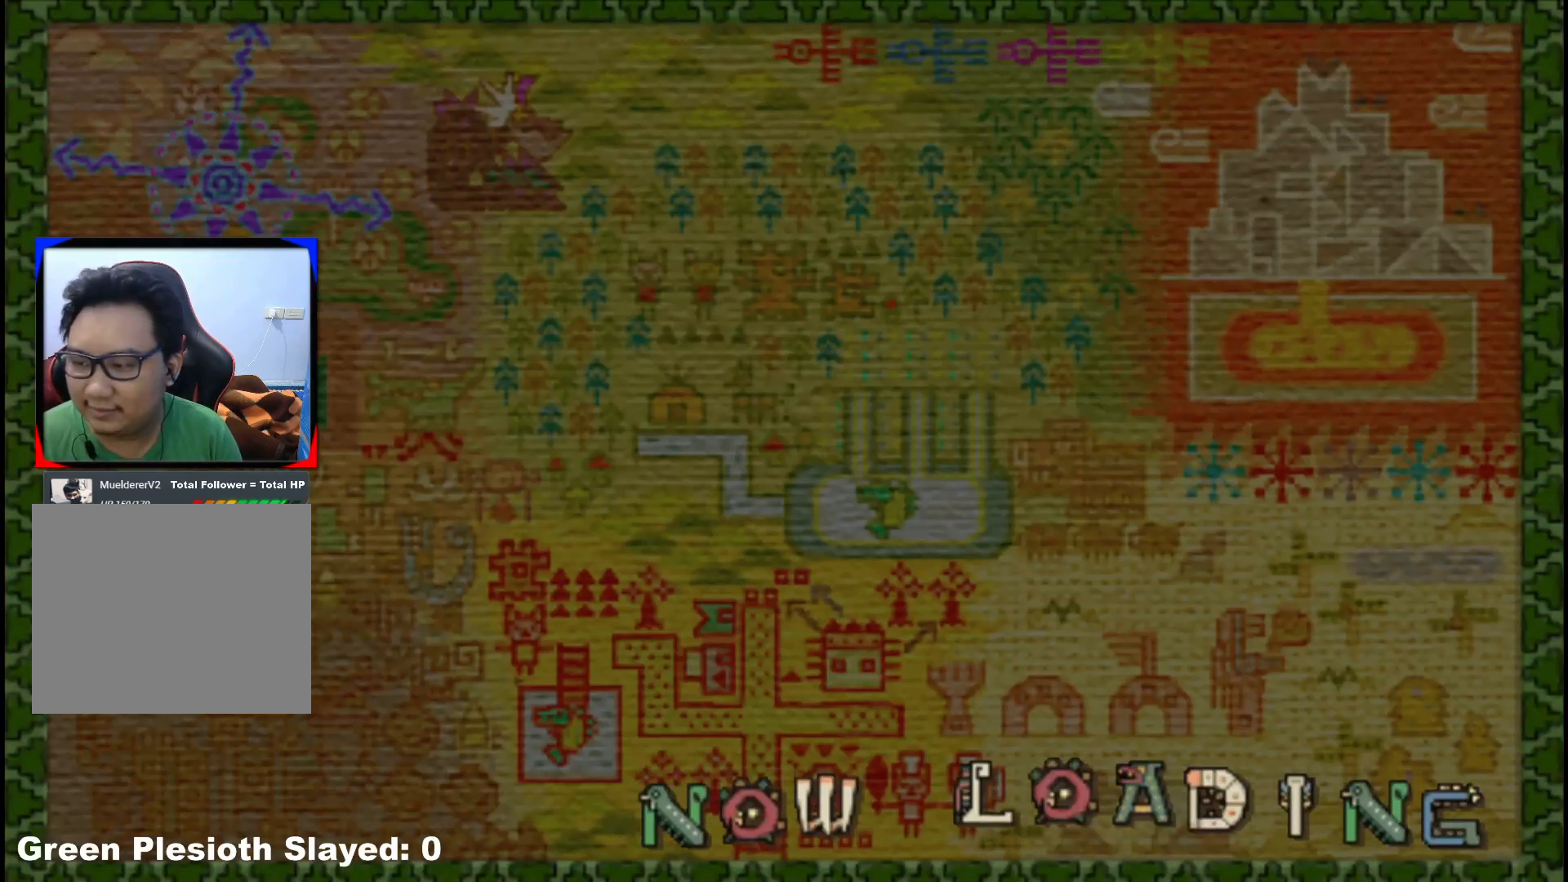
{"dt_ms": 500, "buttons": [], "left_stick": "center", "right_stick": "center", "events": []}
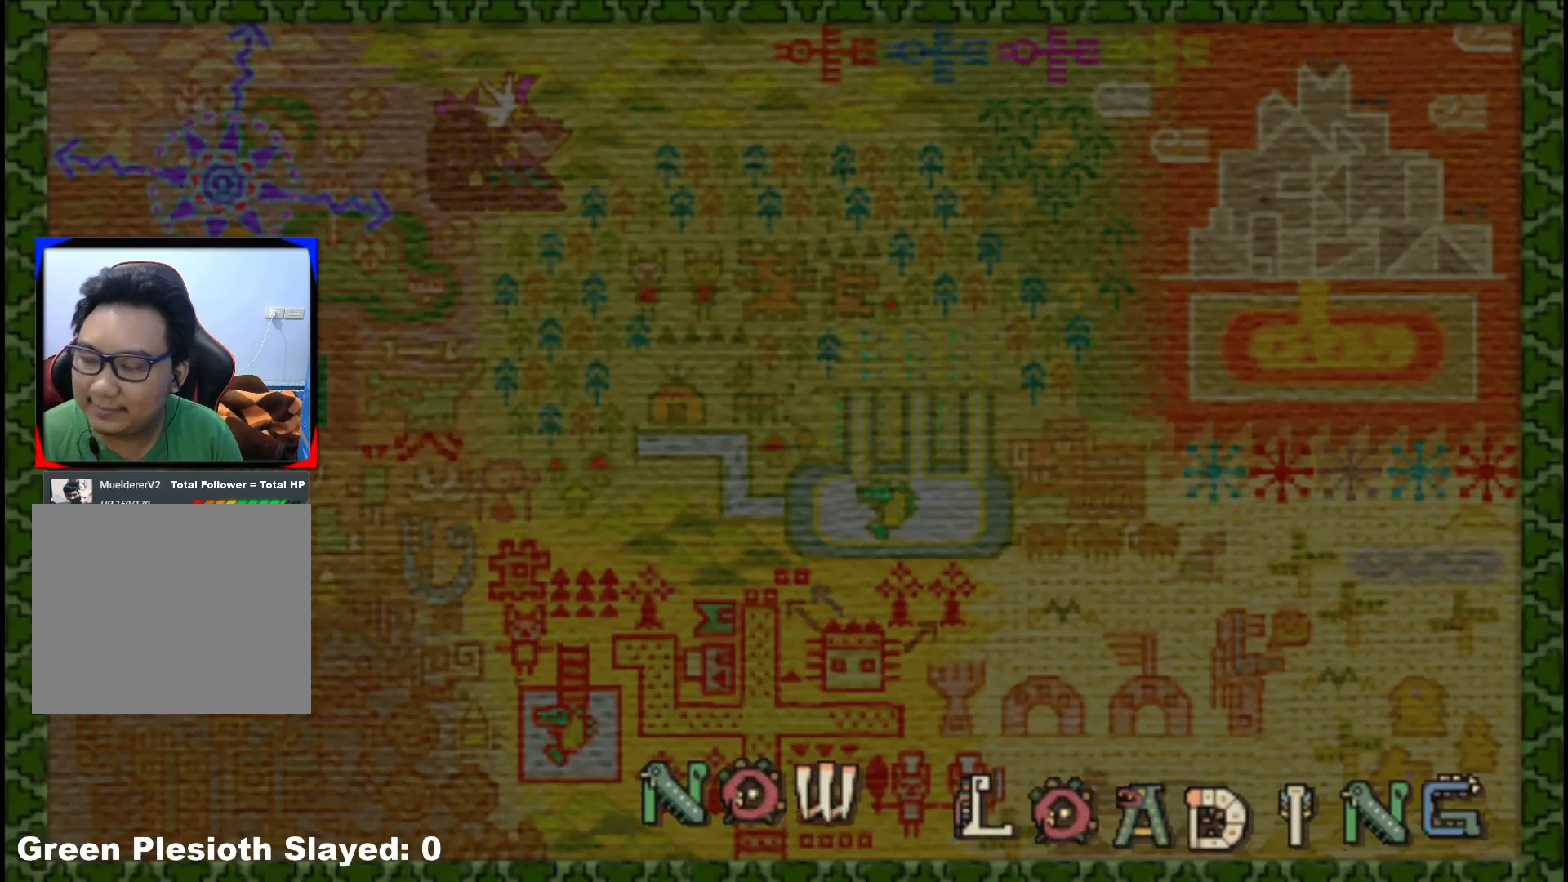
{"dt_ms": 500, "buttons": [], "left_stick": "center", "right_stick": "center", "events": []}
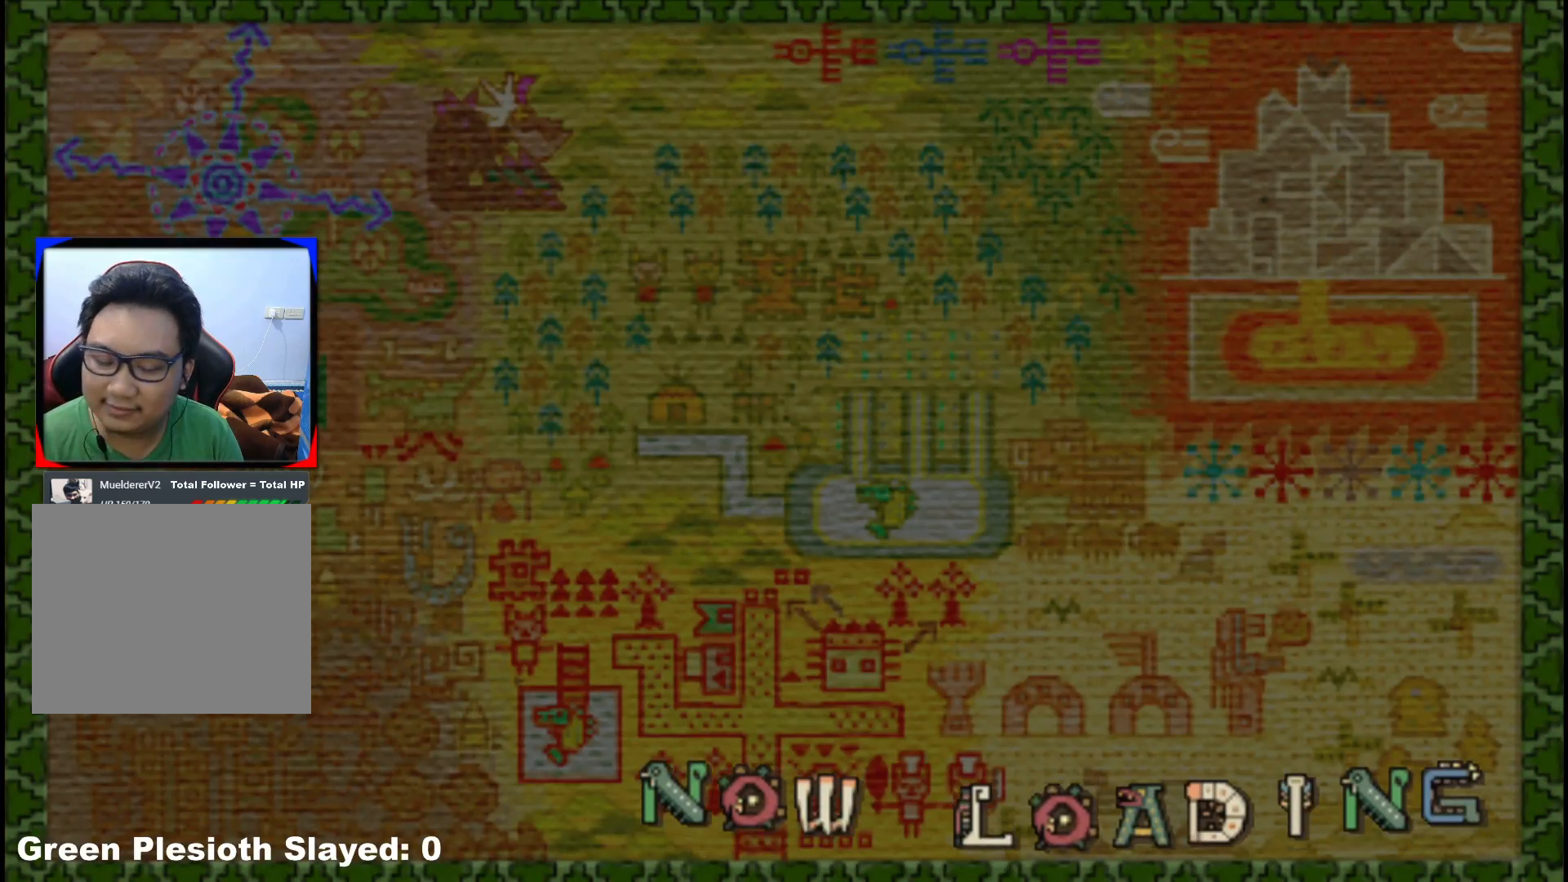
{"dt_ms": 500, "buttons": [], "left_stick": "center", "right_stick": "center", "events": []}
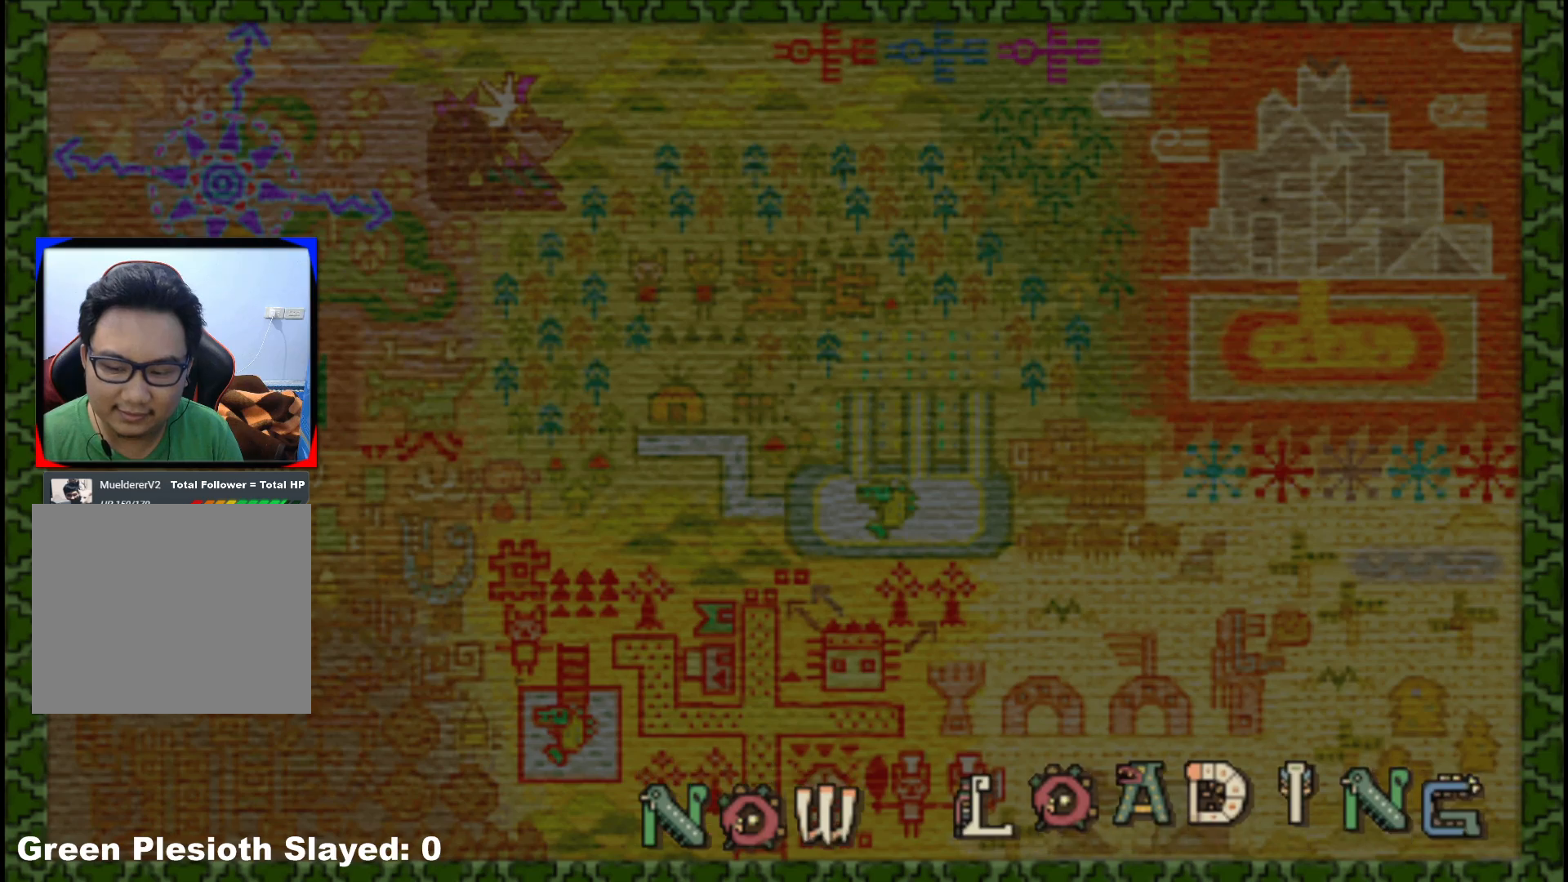
{"dt_ms": 500, "buttons": [], "left_stick": "center", "right_stick": "center", "events": []}
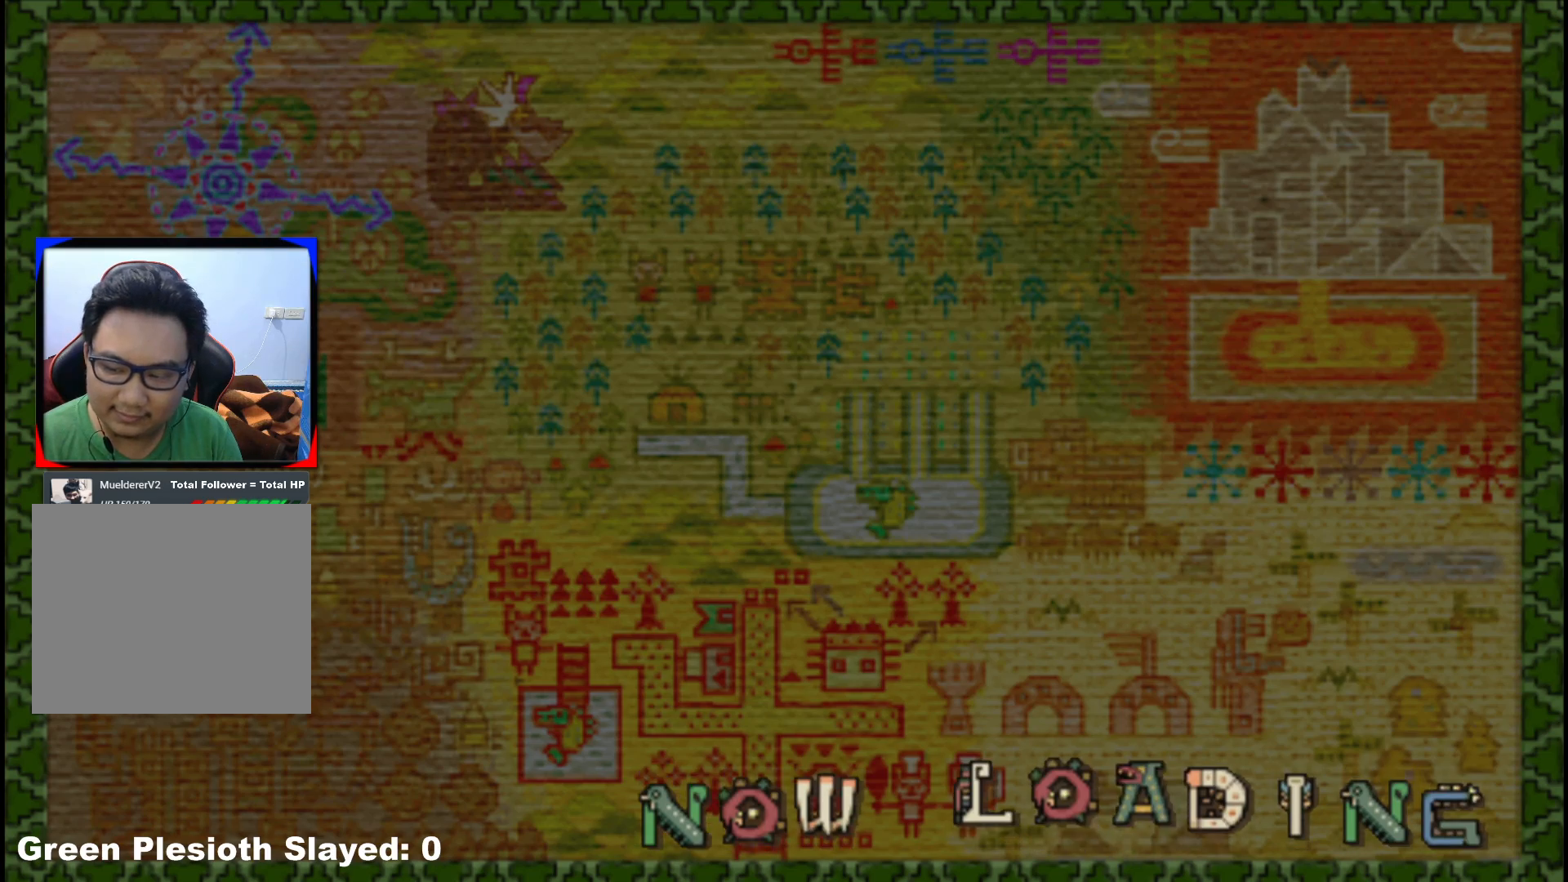
{"dt_ms": 500, "buttons": [], "left_stick": "center", "right_stick": "center", "events": []}
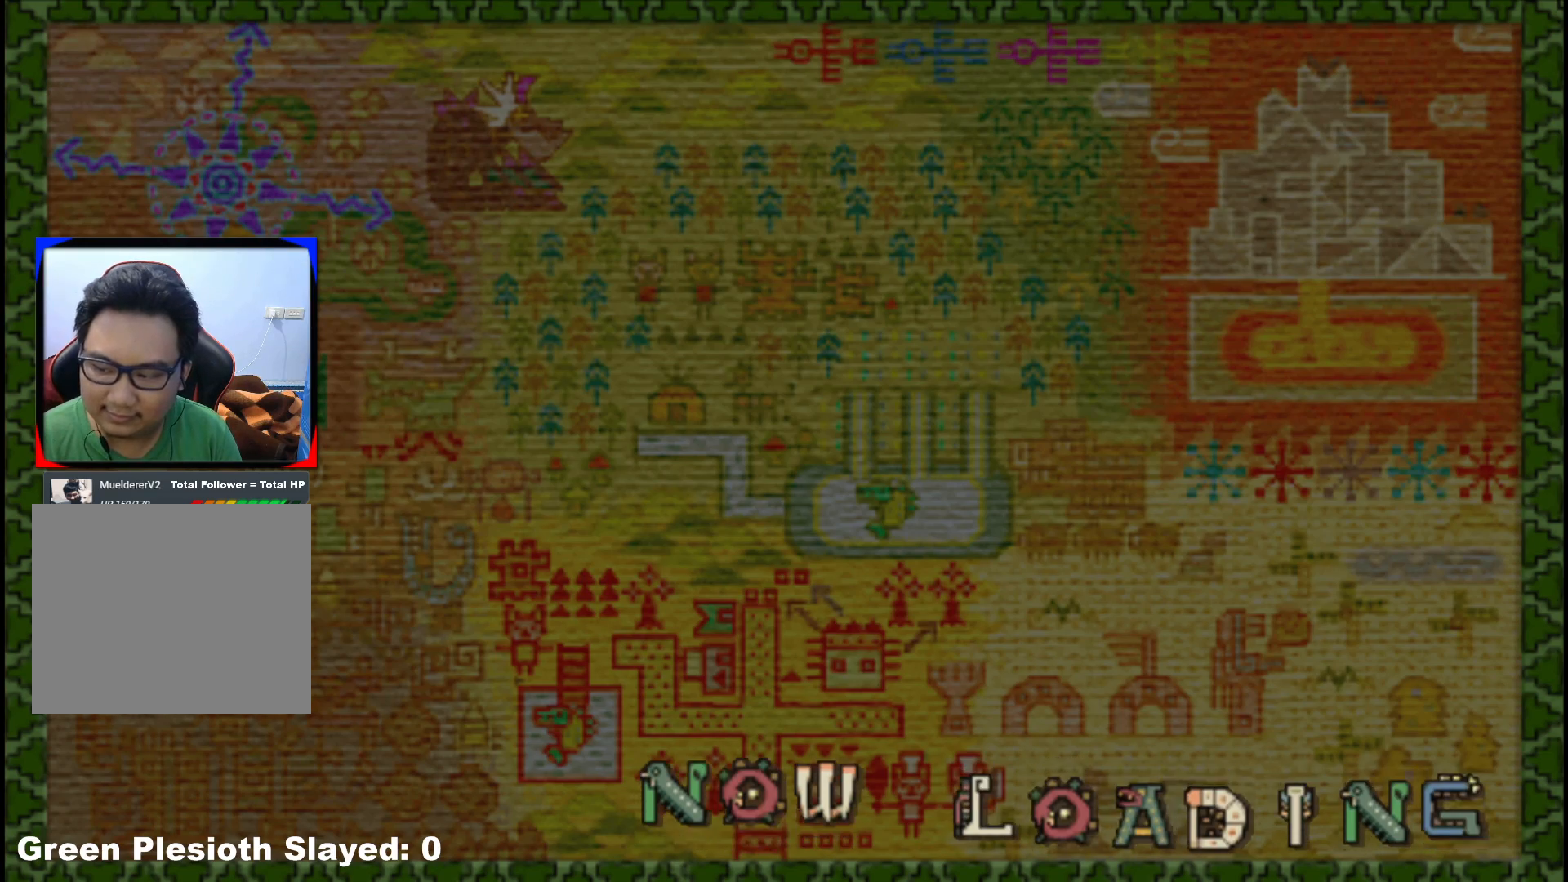
{"dt_ms": 500, "buttons": [], "left_stick": "center", "right_stick": "center", "events": []}
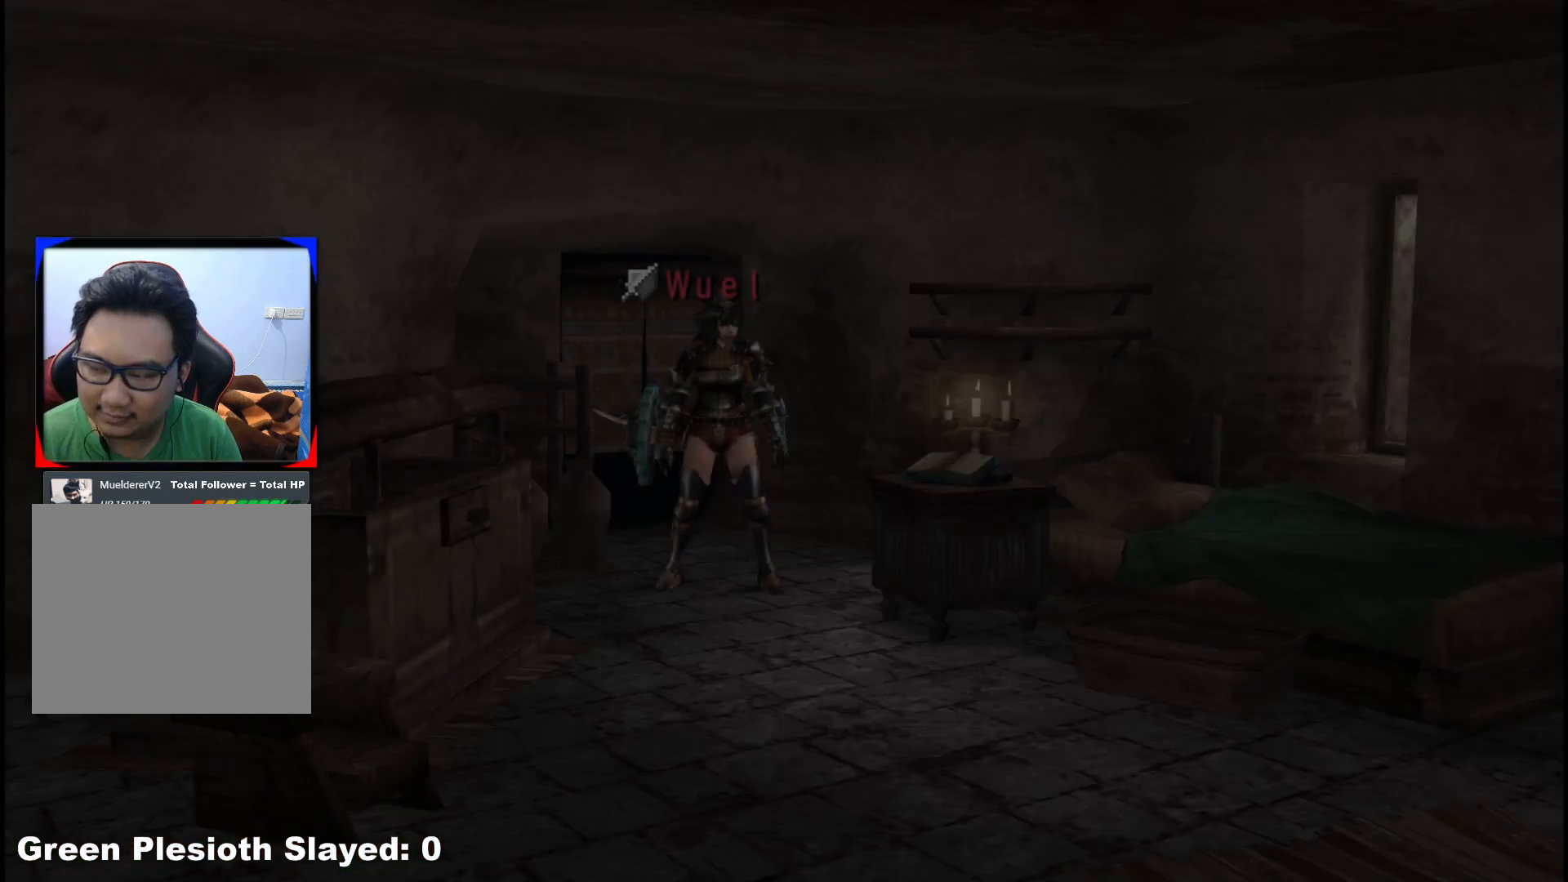
{"dt_ms": 500, "buttons": [], "left_stick": "down", "right_stick": "center", "events": [[333, "left_stick", "down-left"], [450, "left_stick", "down"]]}
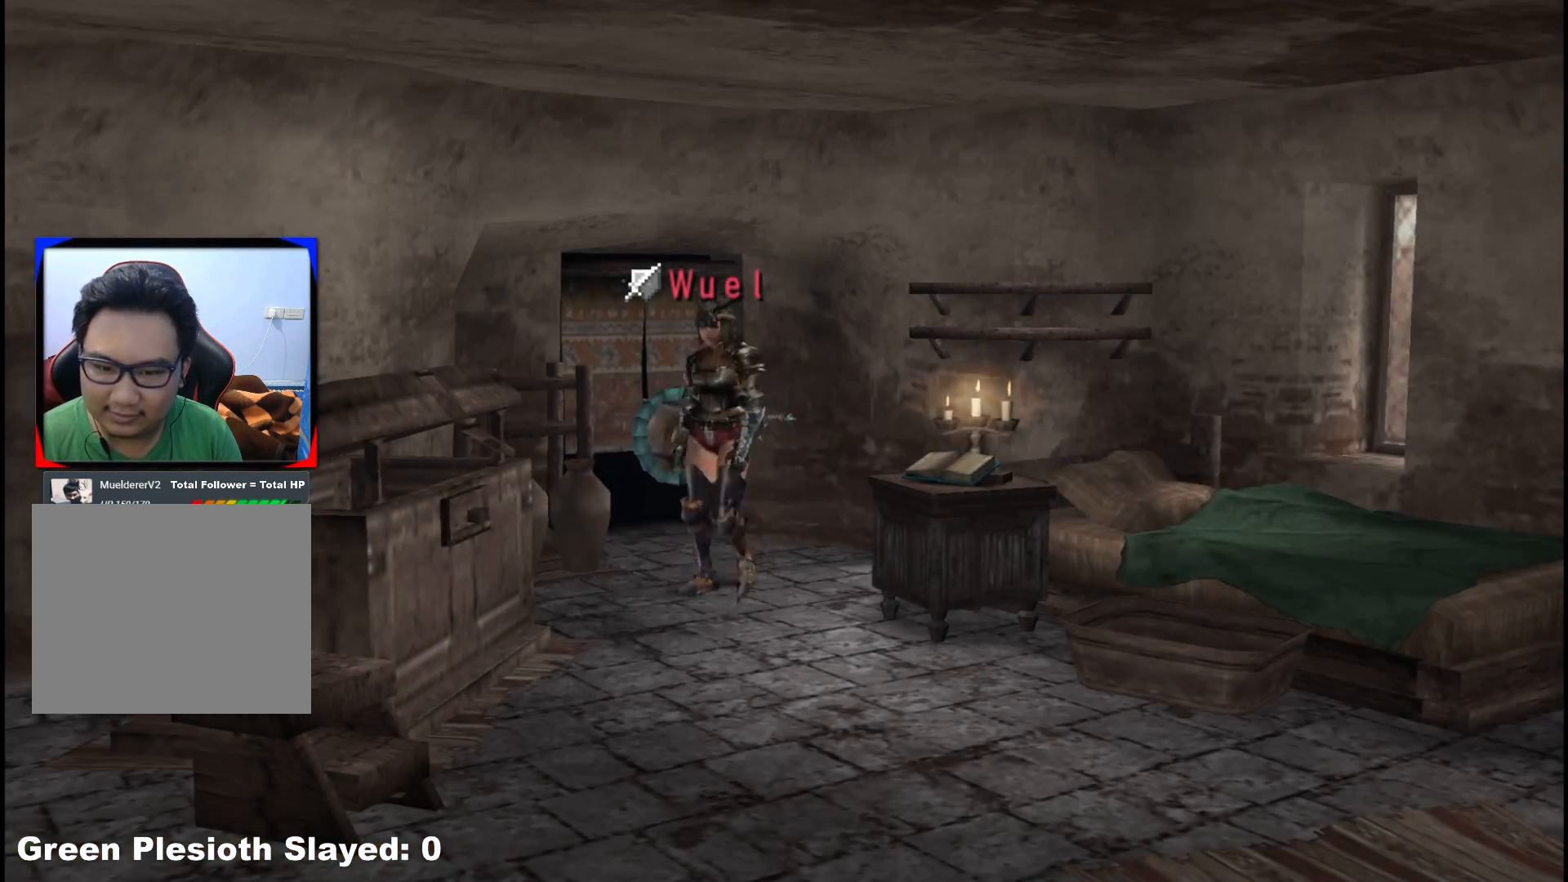
{"dt_ms": 500, "buttons": [], "left_stick": "down", "right_stick": "center", "events": []}
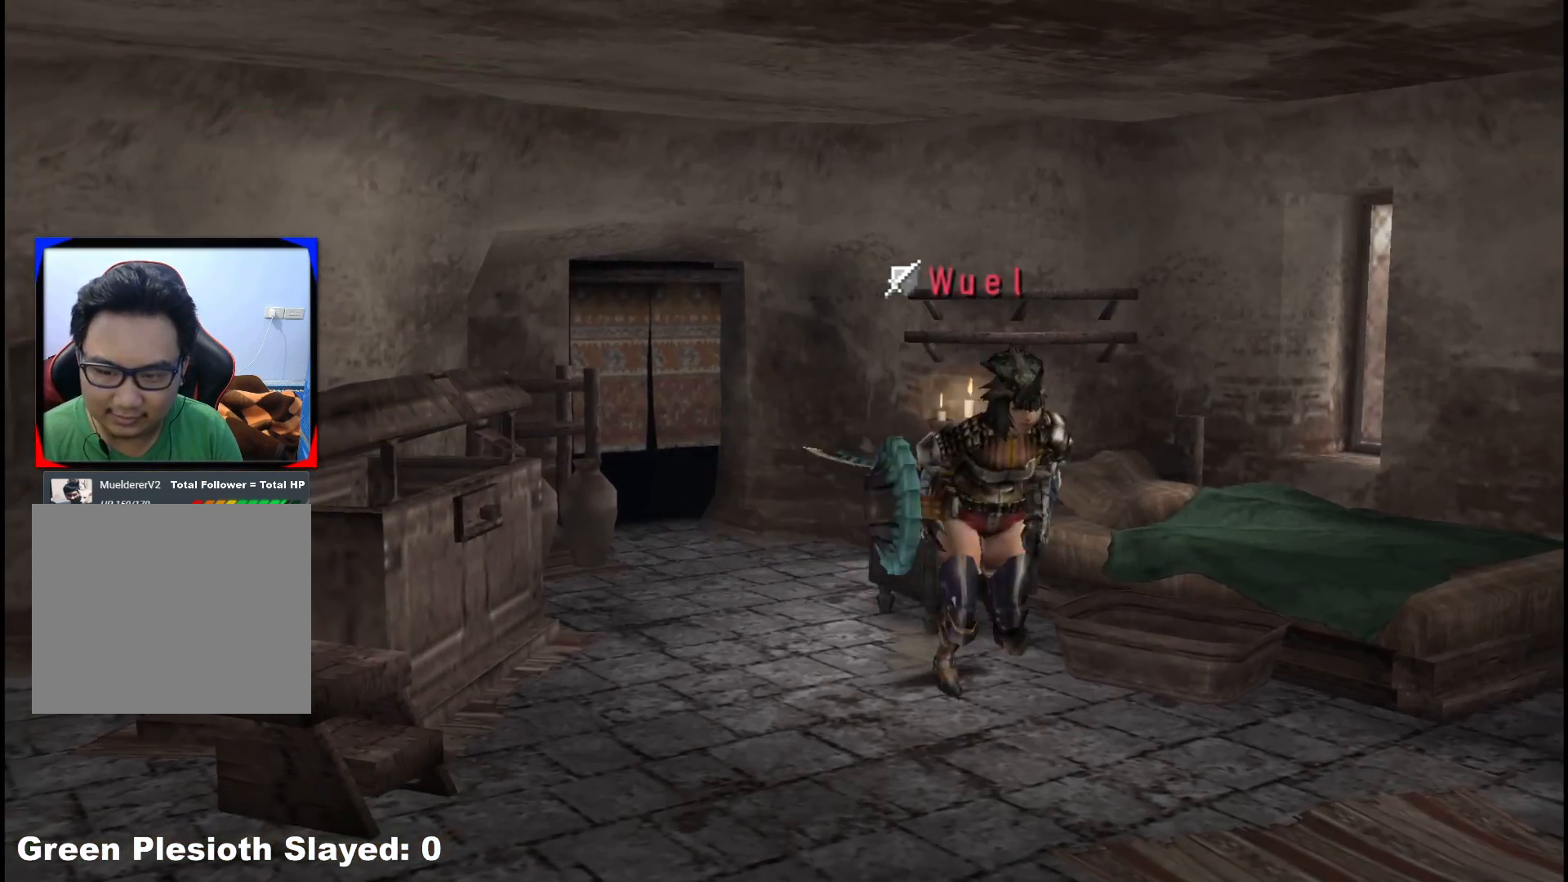
{"dt_ms": 500, "buttons": [], "left_stick": "down-left", "right_stick": "center", "events": [[167, "X", "down"], [267, "X", "up"], [300, "left_stick", "down-left"], [333, "X", "down"], [433, "X", "up"]]}
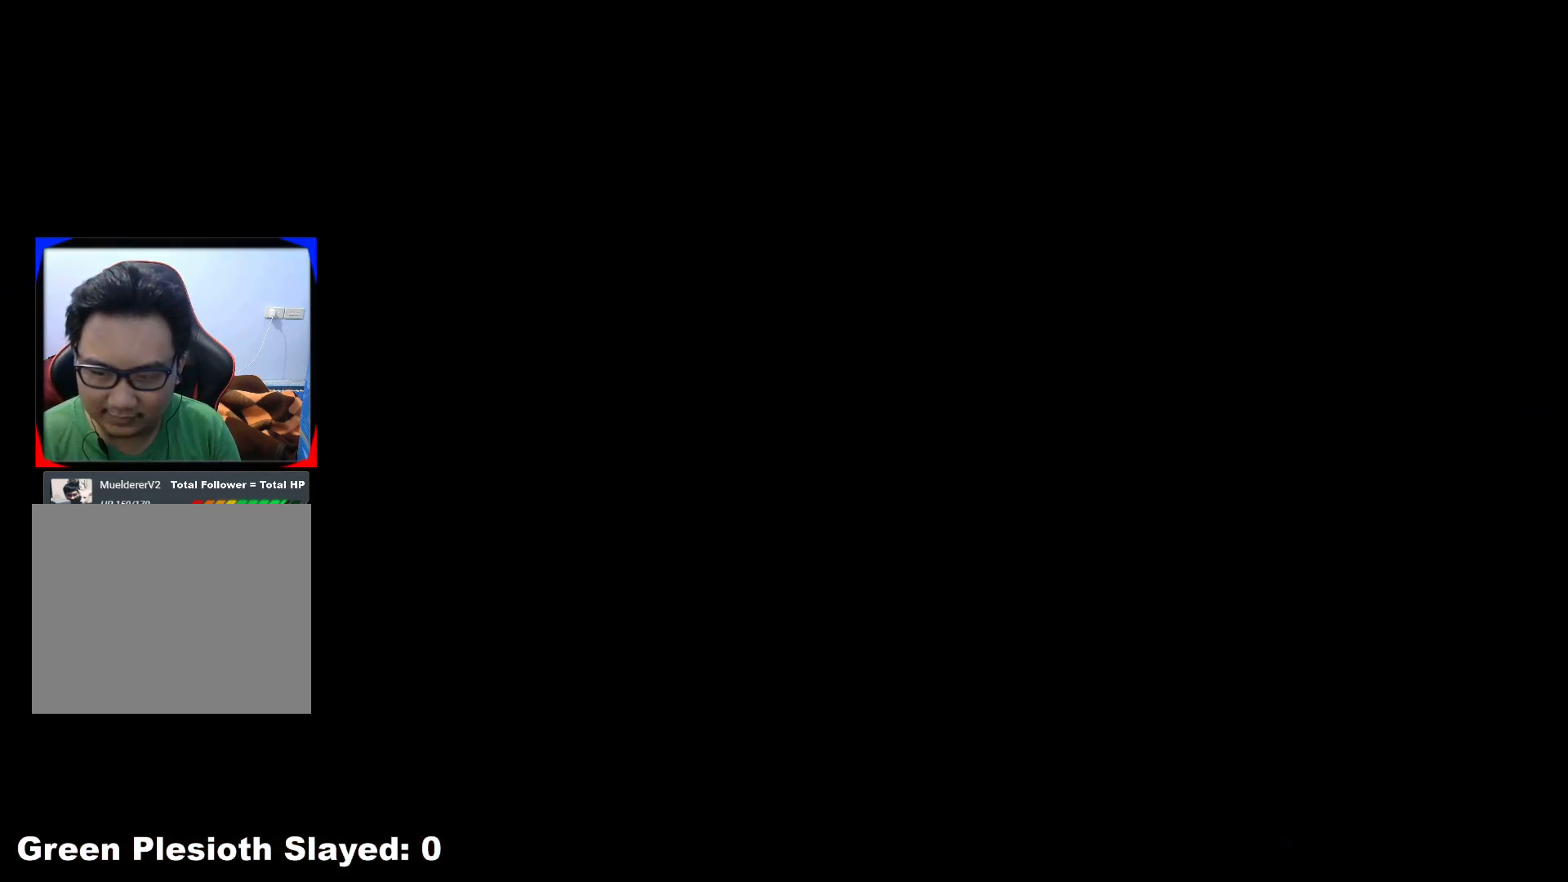
{"dt_ms": 500, "buttons": [], "left_stick": "up", "right_stick": "center", "events": [[217, "left_stick", "up-left"], [383, "left_stick", "up"]]}
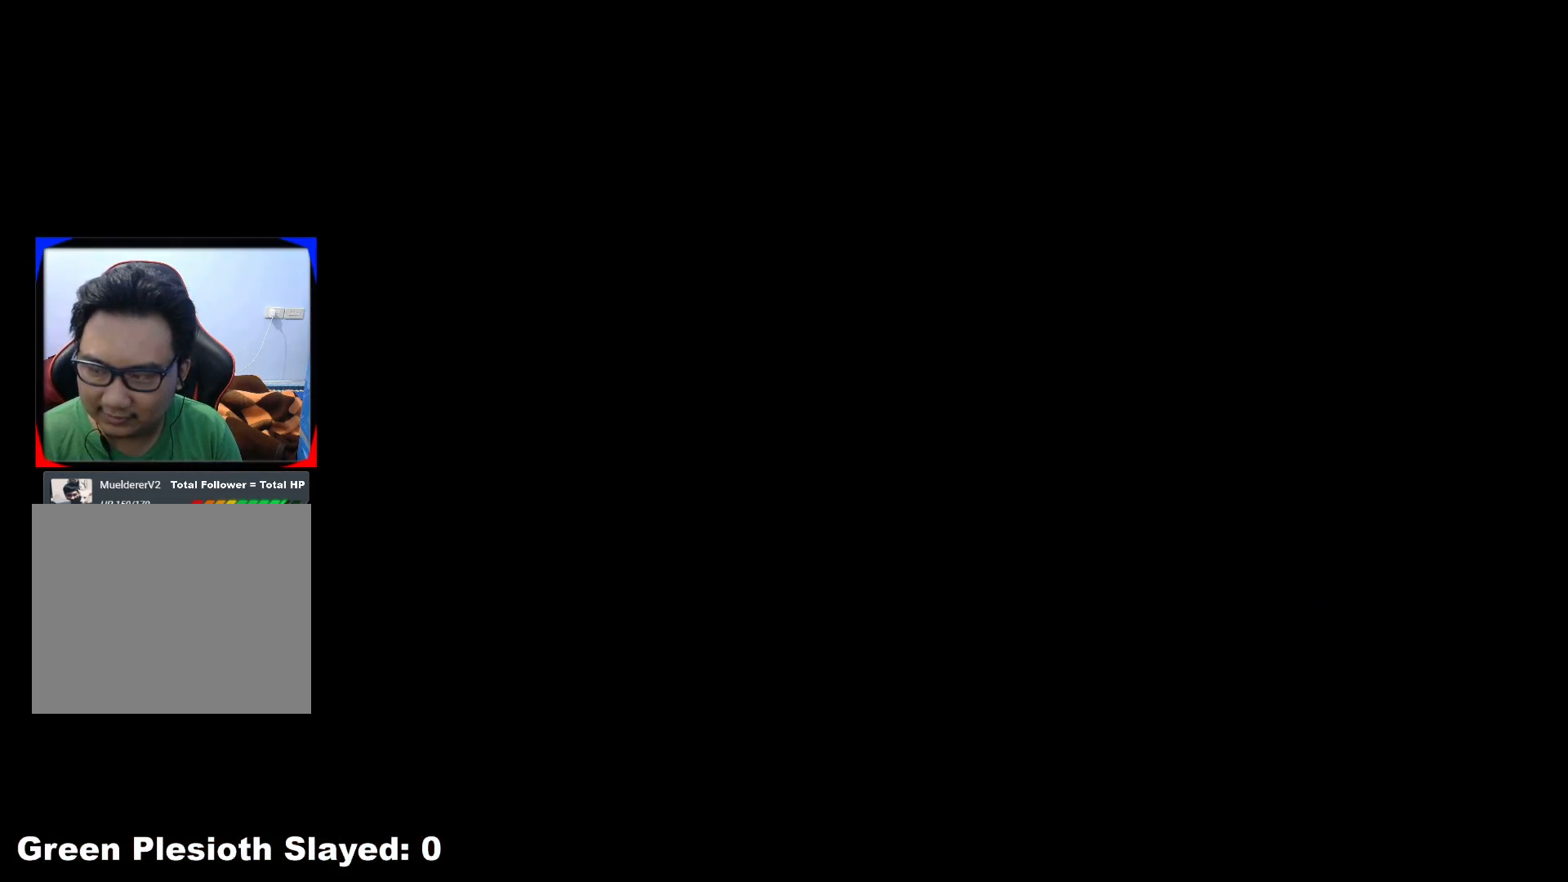
{"dt_ms": 500, "buttons": [], "left_stick": "up", "right_stick": "center", "events": []}
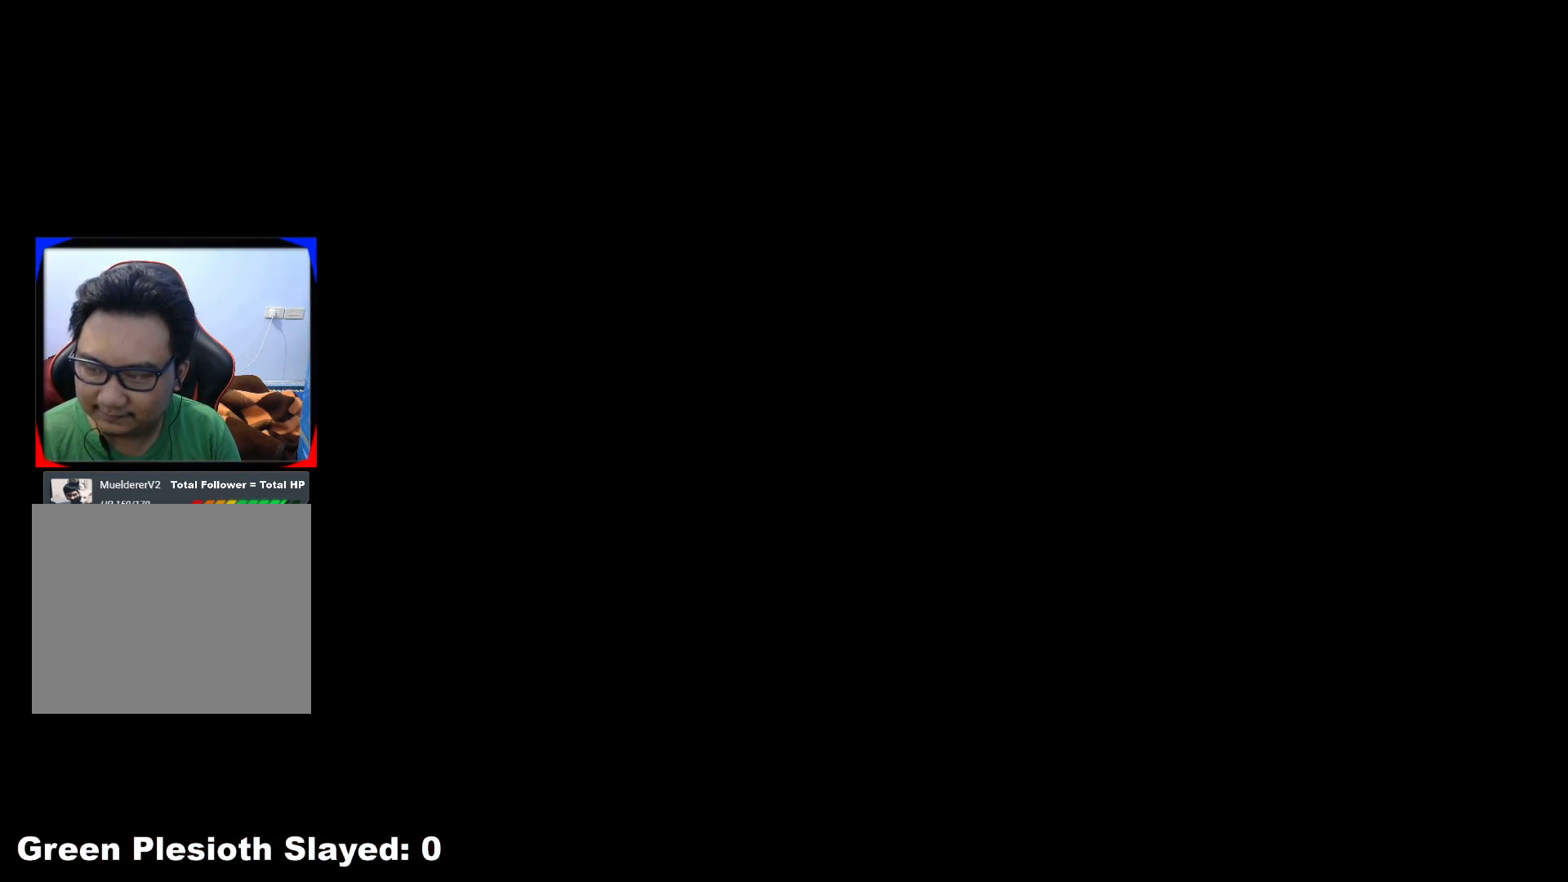
{"dt_ms": 500, "buttons": [], "left_stick": "up", "right_stick": "center", "events": []}